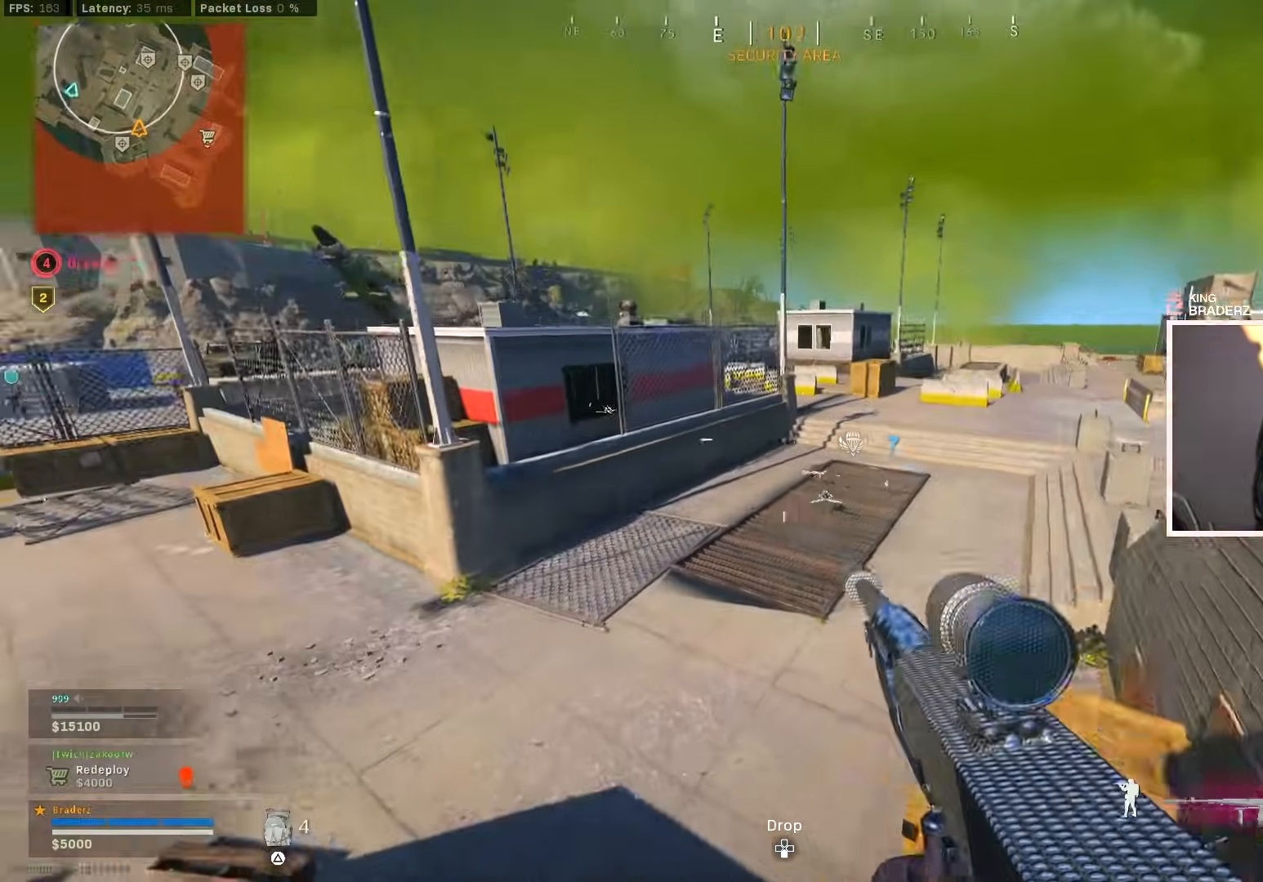
Gameplay with a controller (PlayStation layout); each line is a JSON object with the inputs held at the frame after it. "events" lists button and stick changes between this image and that frame as [ms after this image, input, new state], when the widget could be followed in between.
{"buttons": [], "left_stick": "up", "right_stick": "center", "events": [[134, "right_stick", "center"]]}
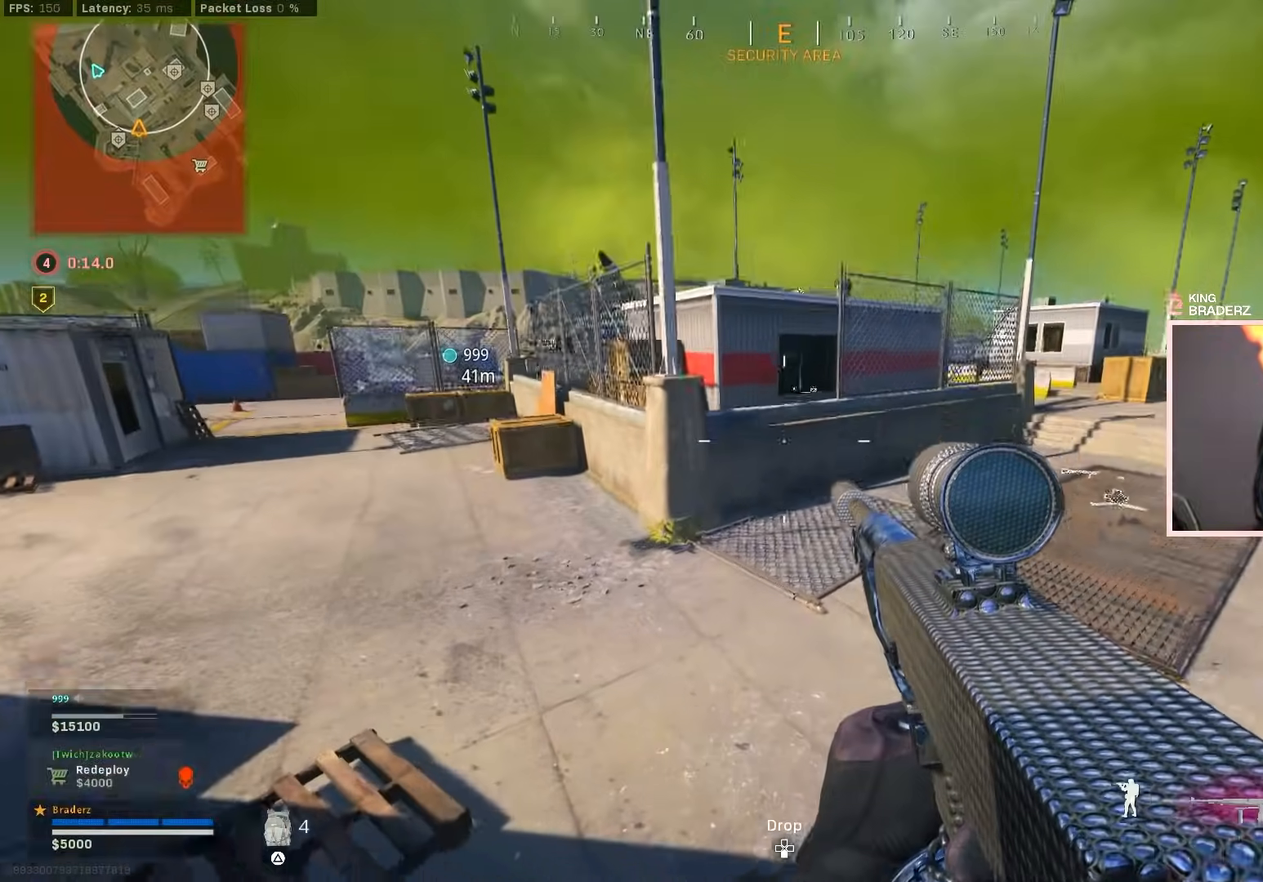
{"buttons": ["L3"], "left_stick": "up-left", "right_stick": "up-left", "events": [[183, "right_stick", "up-left"], [217, "L3", "down"], [217, "left_stick", "up-left"], [283, "right_stick", "center"], [334, "L3", "up"], [434, "right_stick", "up-left"], [450, "L3", "down"]]}
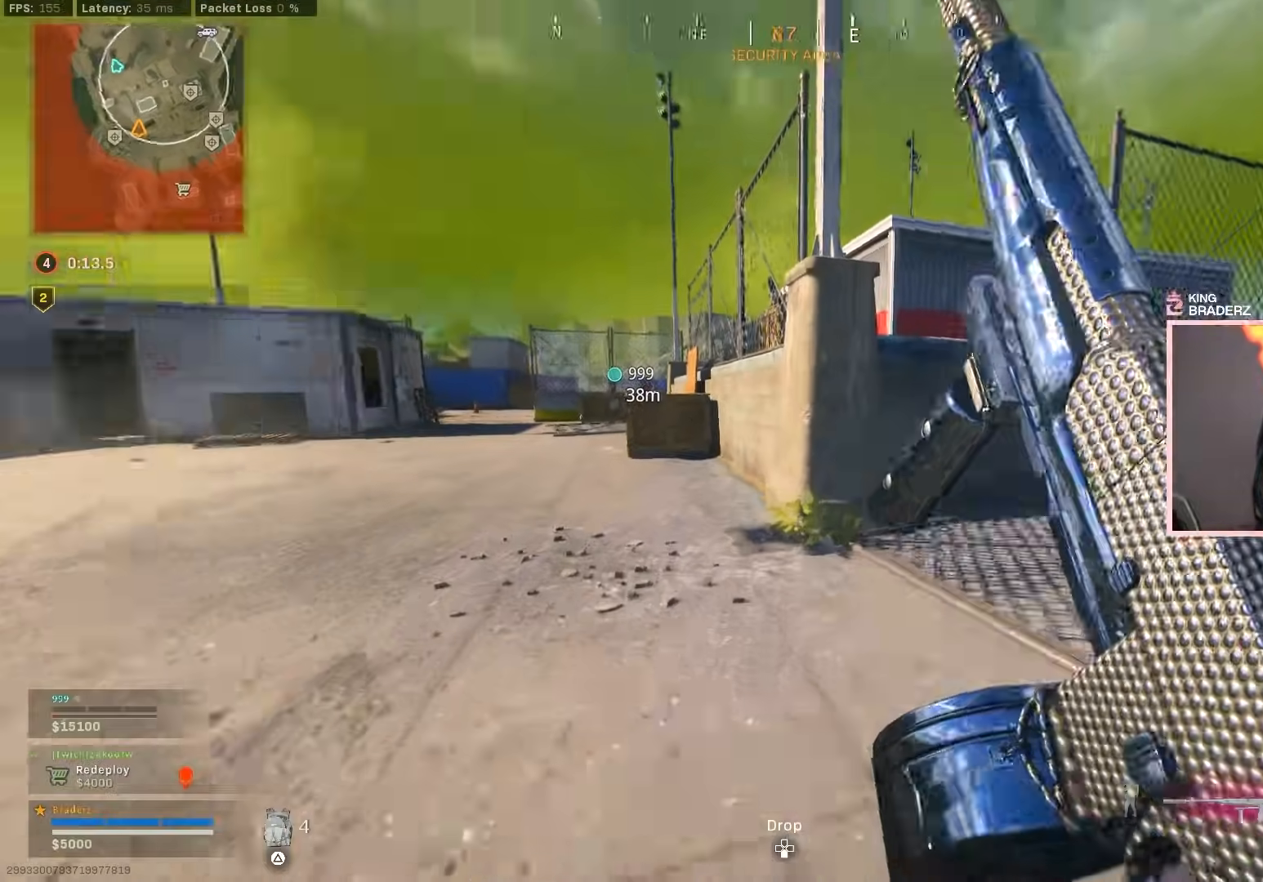
{"buttons": [], "left_stick": "up-left", "right_stick": "center", "events": [[34, "L3", "up"], [100, "right_stick", "center"]]}
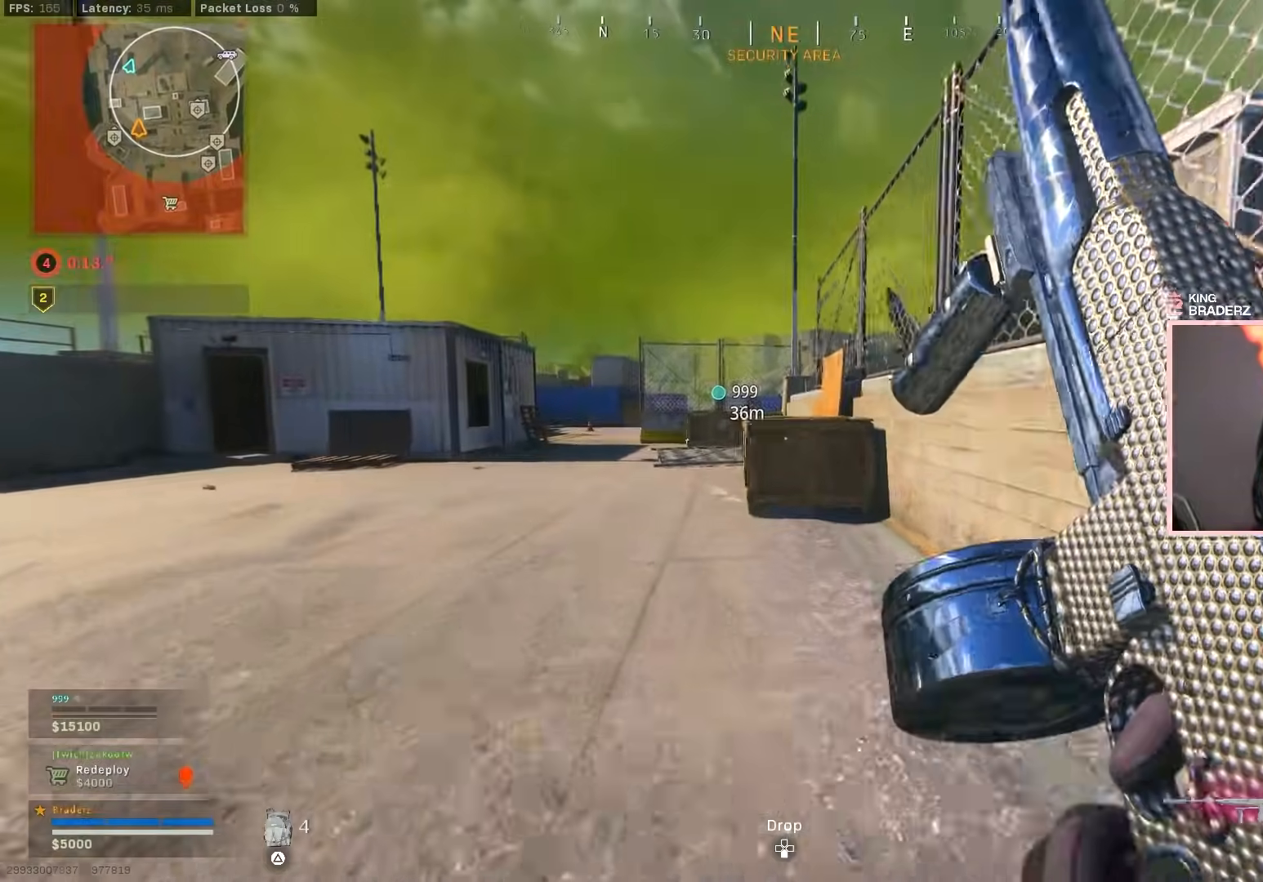
{"buttons": [], "left_stick": "up-left", "right_stick": "center", "events": [[150, "right_stick", "right"], [267, "right_stick", "center"]]}
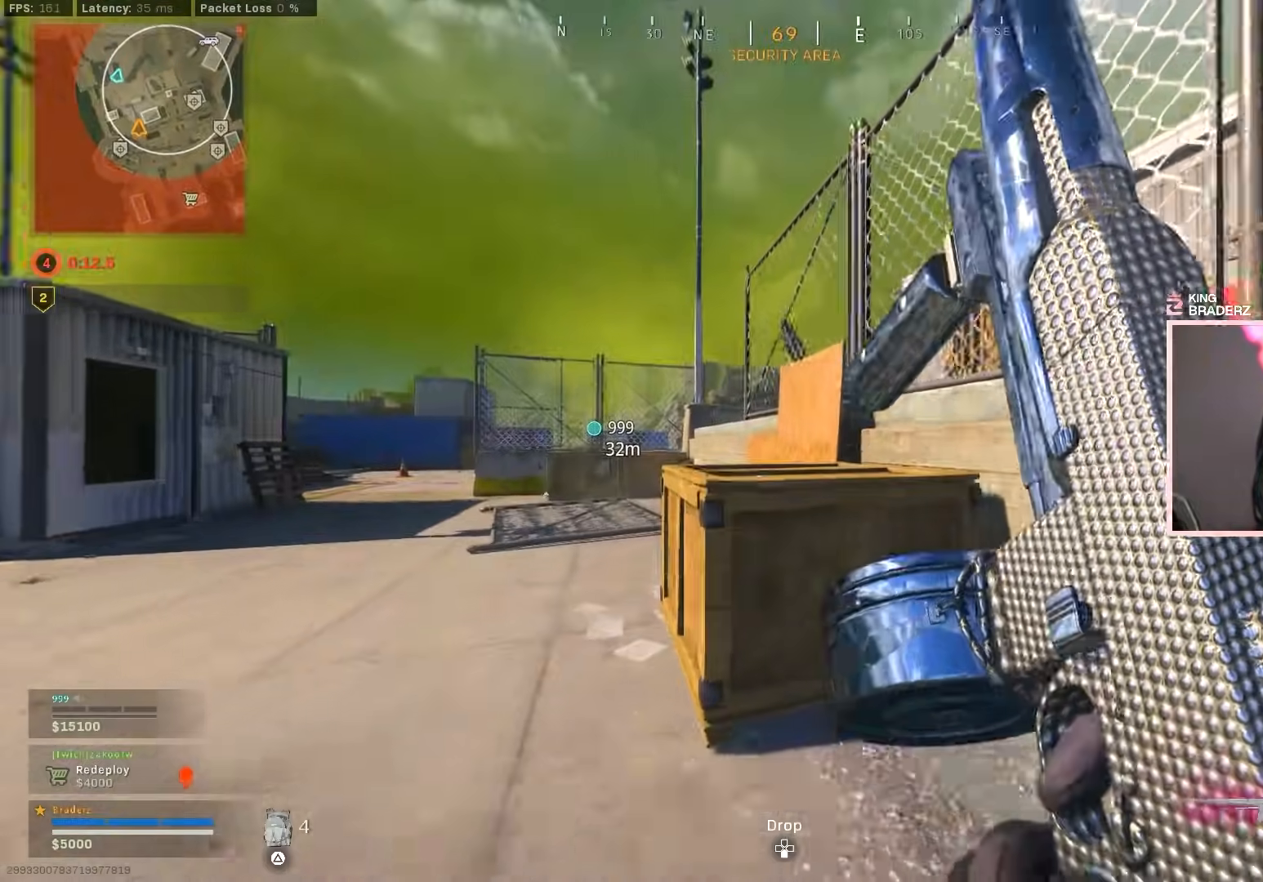
{"buttons": [], "left_stick": "up-left", "right_stick": "center", "events": [[334, "right_stick", "right"], [434, "right_stick", "center"]]}
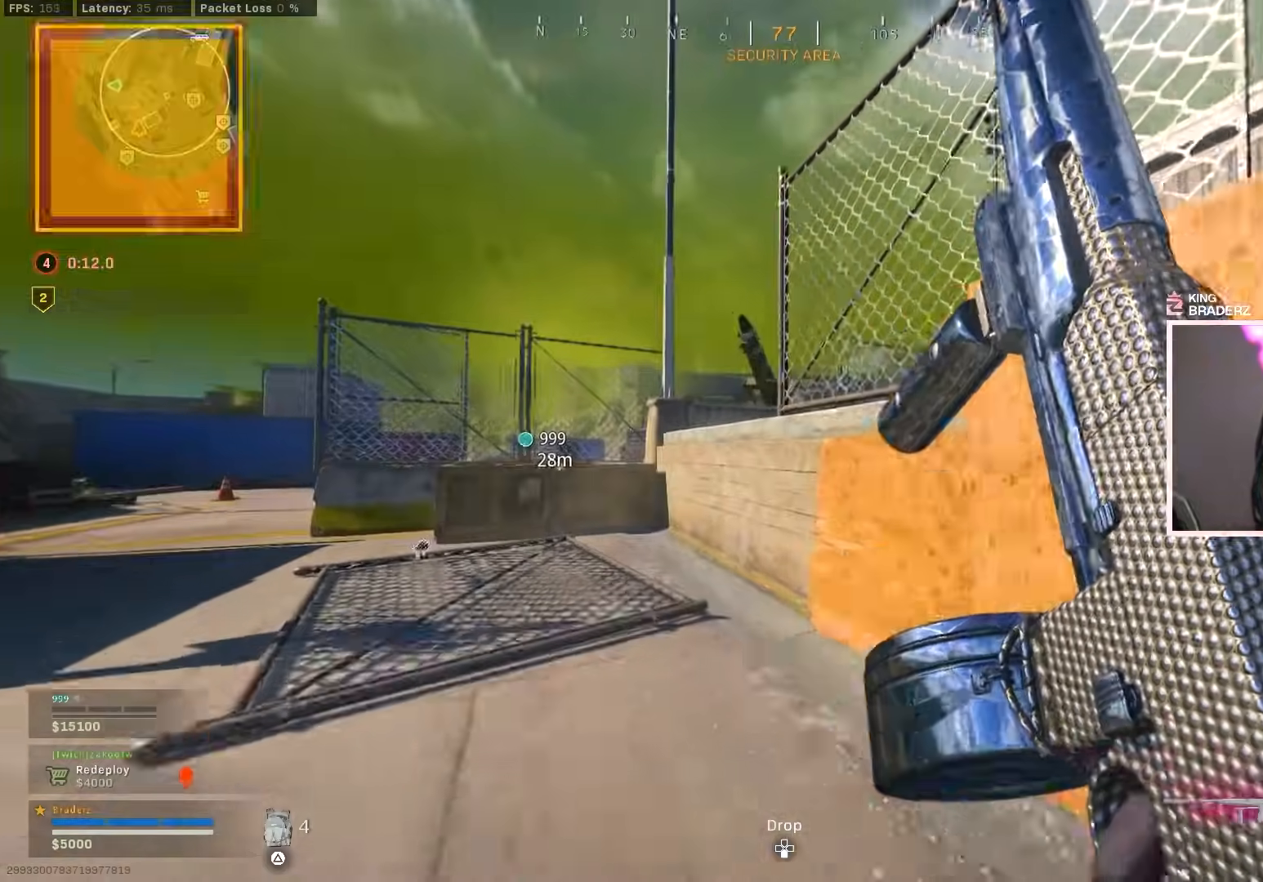
{"buttons": [], "left_stick": "up", "right_stick": "down-right", "events": [[50, "left_stick", "up"], [434, "right_stick", "down-right"]]}
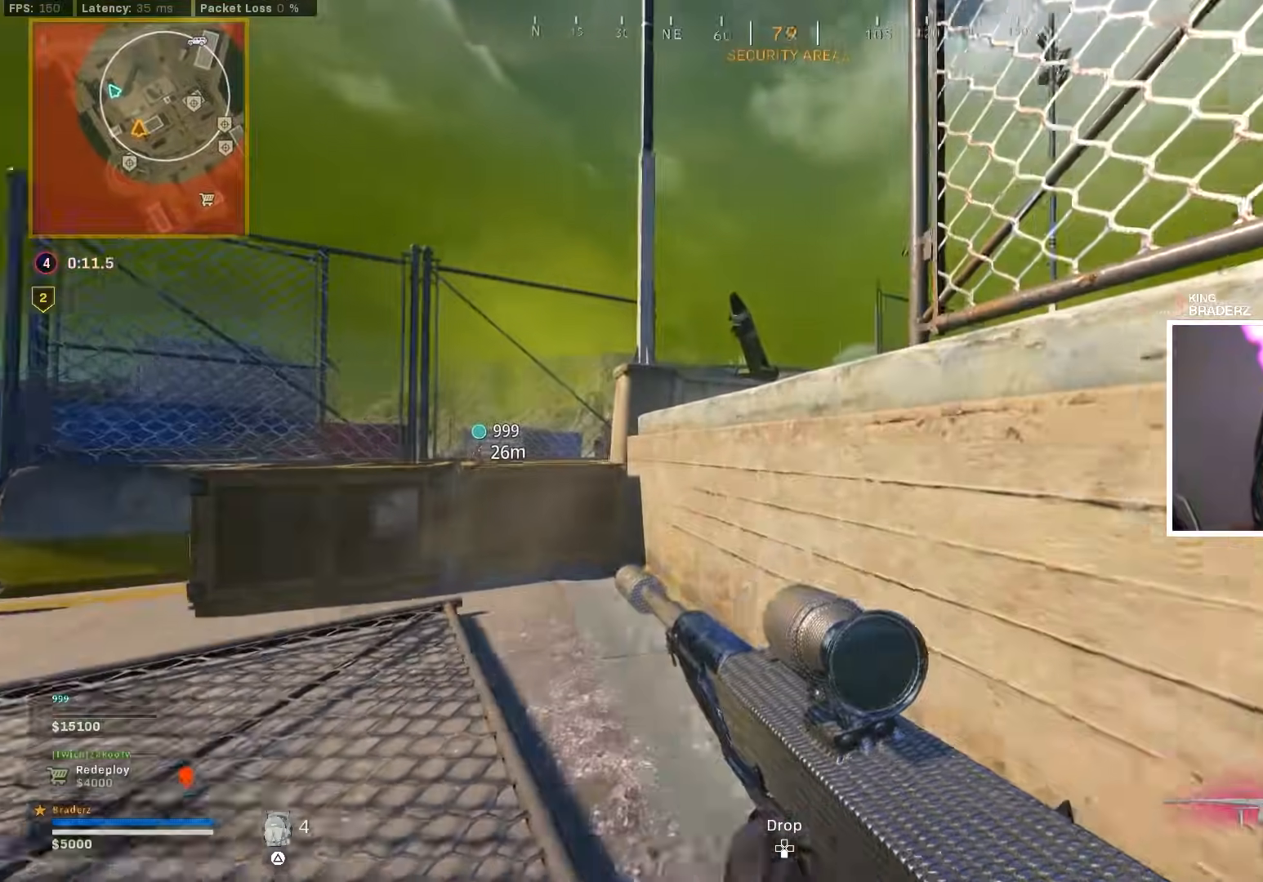
{"buttons": ["CROSS"], "left_stick": "up", "right_stick": "center", "events": [[50, "CROSS", "down"], [451, "right_stick", "center"]]}
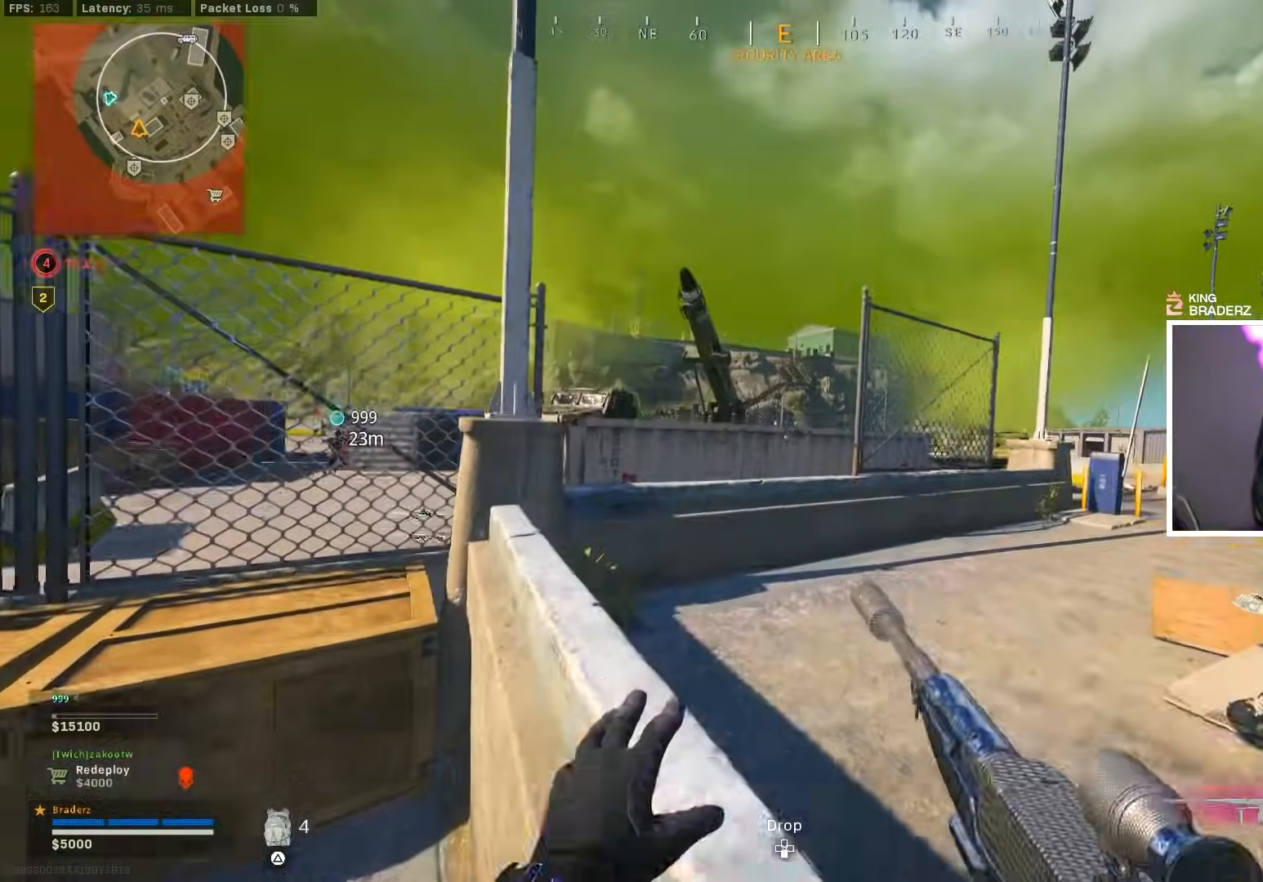
{"buttons": ["L3"], "left_stick": "up", "right_stick": "center", "events": [[100, "CROSS", "up"], [117, "right_stick", "left"], [267, "right_stick", "center"], [484, "L3", "down"]]}
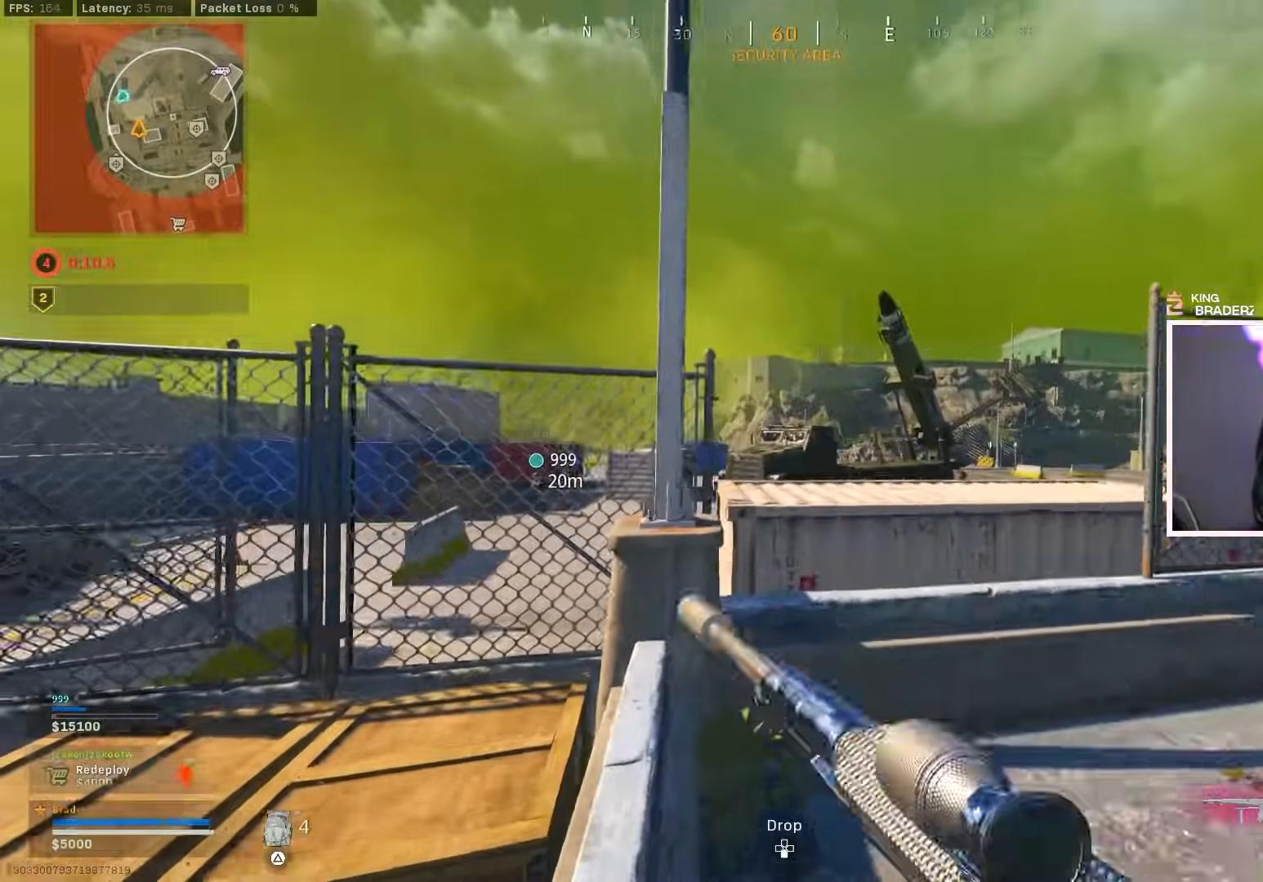
{"buttons": [], "left_stick": "up", "right_stick": "down", "events": [[50, "L3", "up"], [117, "CROSS", "down"], [167, "right_stick", "down-left"], [284, "right_stick", "center"], [317, "CROSS", "up"], [384, "right_stick", "down"]]}
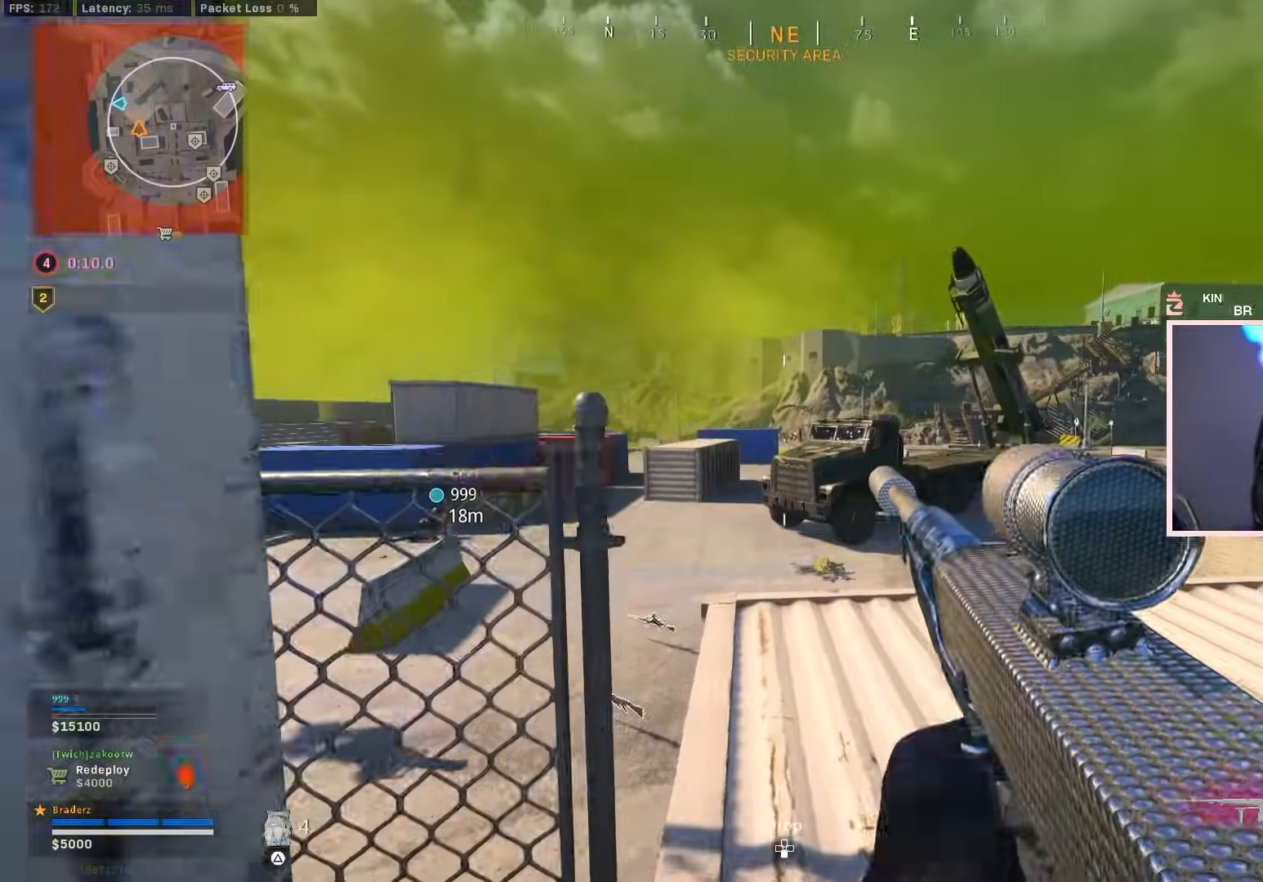
{"buttons": ["L1"], "left_stick": "up", "right_stick": "center", "events": [[84, "CROSS", "down"], [167, "right_stick", "center"], [217, "CROSS", "up"], [234, "right_stick", "down"], [334, "right_stick", "center"], [401, "L1", "down"]]}
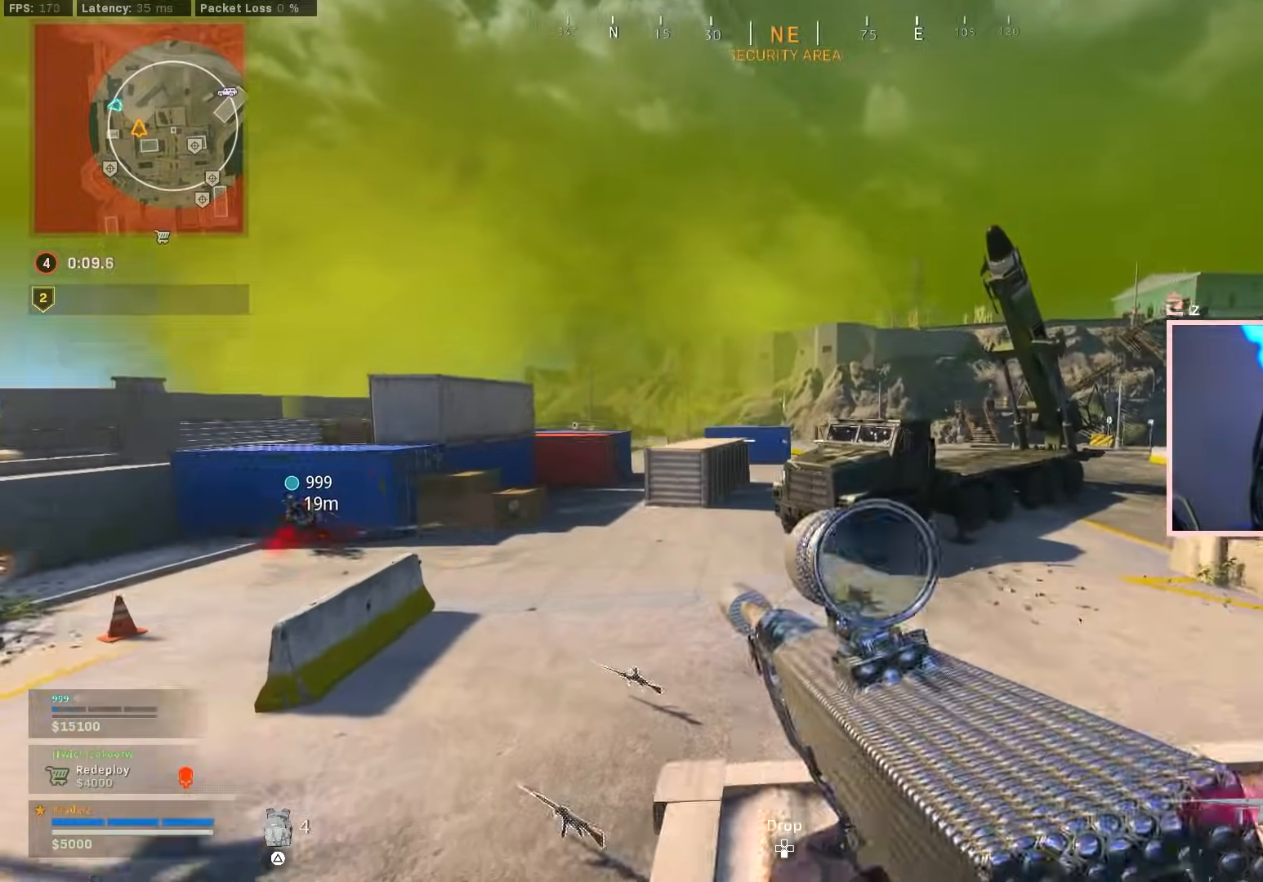
{"buttons": [], "left_stick": "up-left", "right_stick": "right", "events": [[150, "right_stick", "left"], [167, "left_stick", "up-left"], [183, "L1", "up"], [350, "L3", "down"], [383, "right_stick", "center"], [467, "L3", "up"], [484, "right_stick", "right"]]}
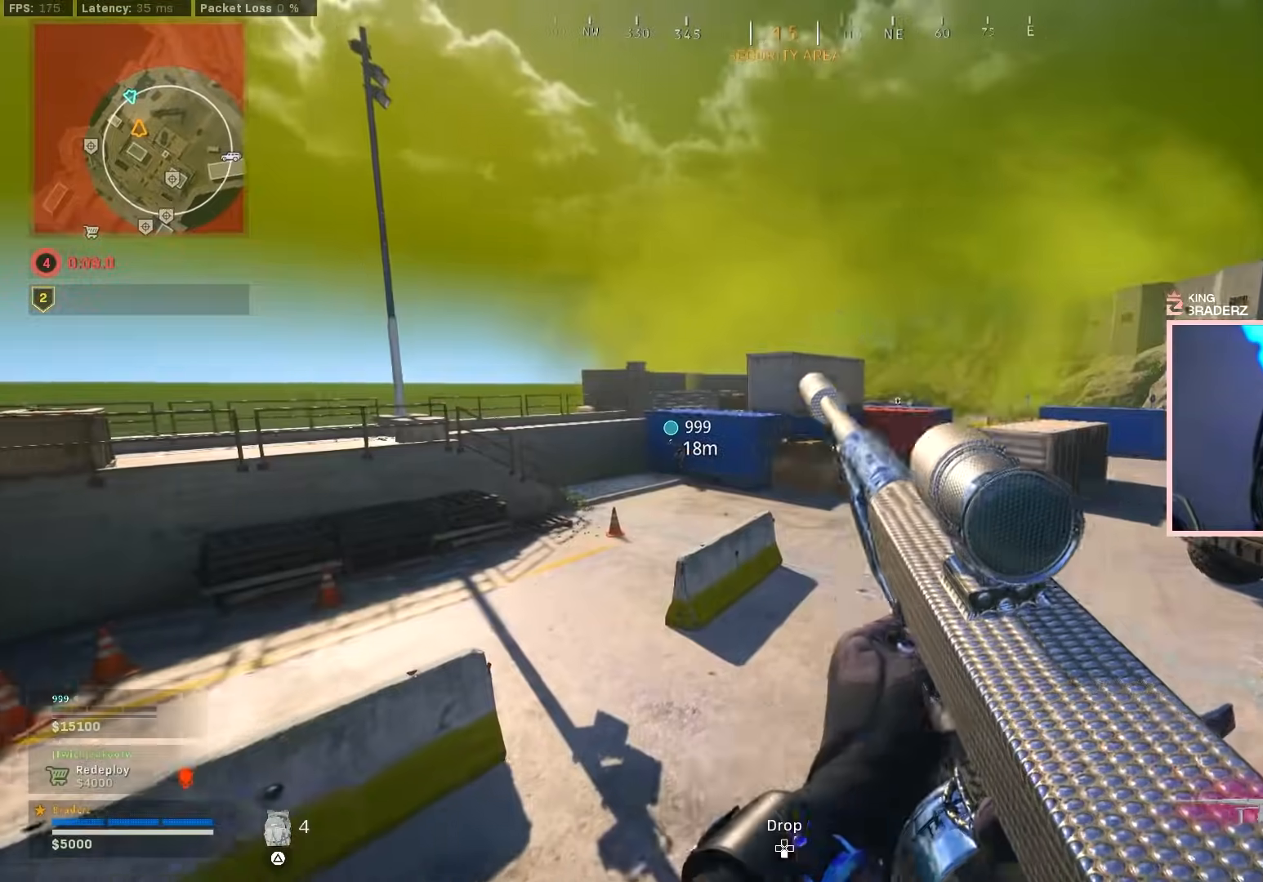
{"buttons": ["L1"], "left_stick": "left", "right_stick": "up", "events": [[134, "CROSS", "down"], [150, "right_stick", "center"], [250, "CROSS", "up"], [317, "L1", "down"], [367, "right_stick", "up"], [467, "left_stick", "left"]]}
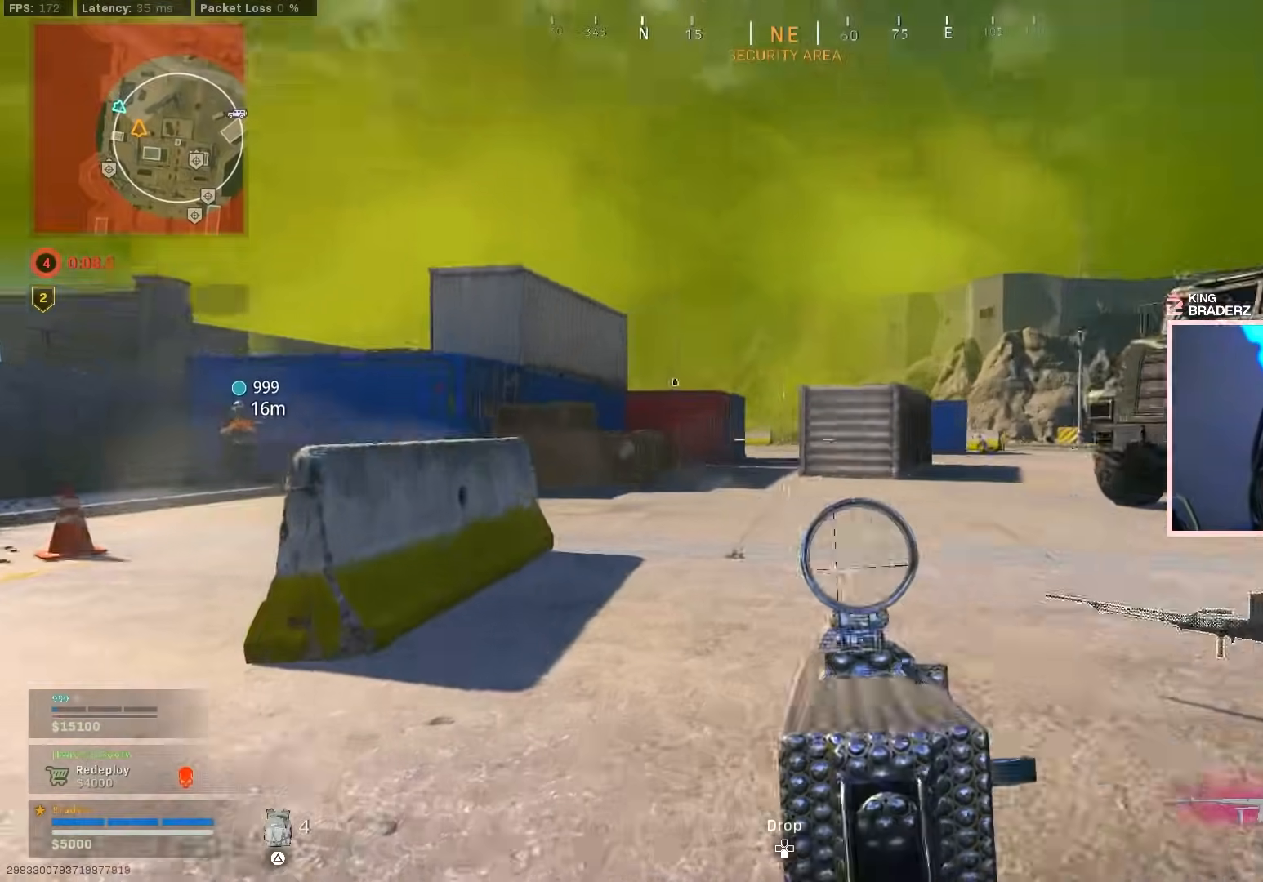
{"buttons": ["L1"], "left_stick": "right", "right_stick": "right", "events": [[116, "right_stick", "right"], [417, "left_stick", "center"], [484, "left_stick", "right"]]}
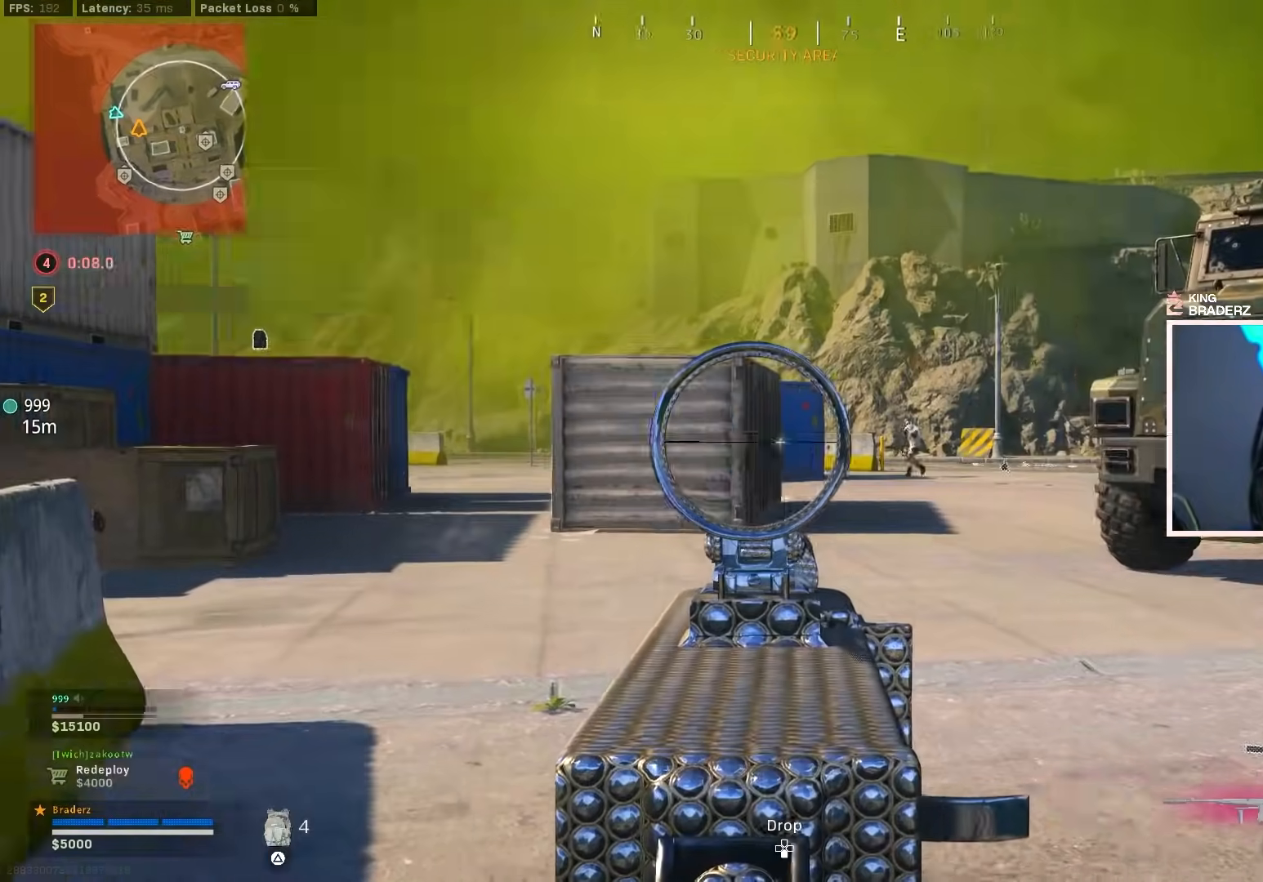
{"buttons": ["L1", "R1"], "left_stick": "up-right", "right_stick": "center", "events": [[67, "R1", "down"], [84, "right_stick", "down"], [100, "left_stick", "up"], [267, "left_stick", "right"], [467, "left_stick", "up-right"], [467, "right_stick", "center"]]}
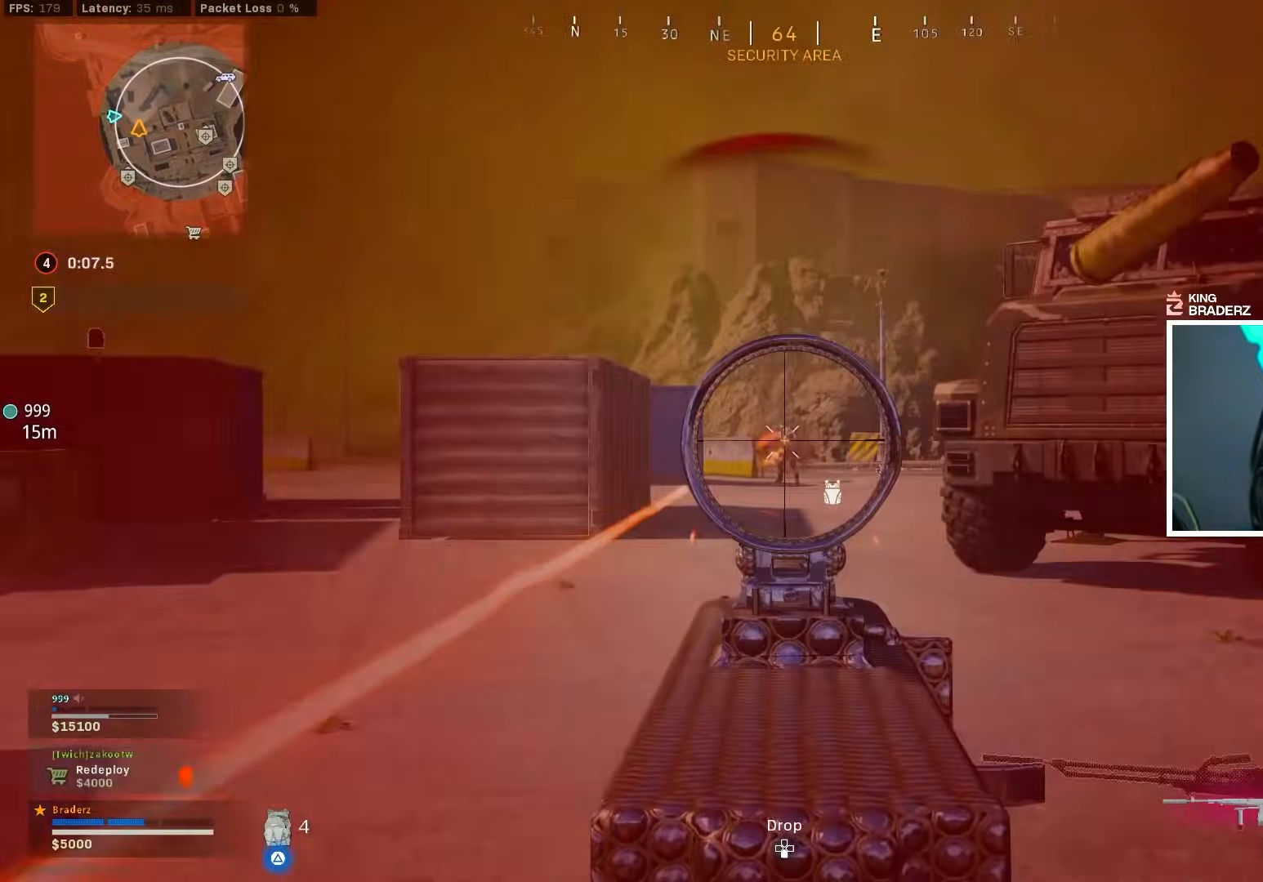
{"buttons": ["L1", "R1"], "left_stick": "up-right", "right_stick": "center", "events": [[50, "right_stick", "down"], [350, "right_stick", "center"]]}
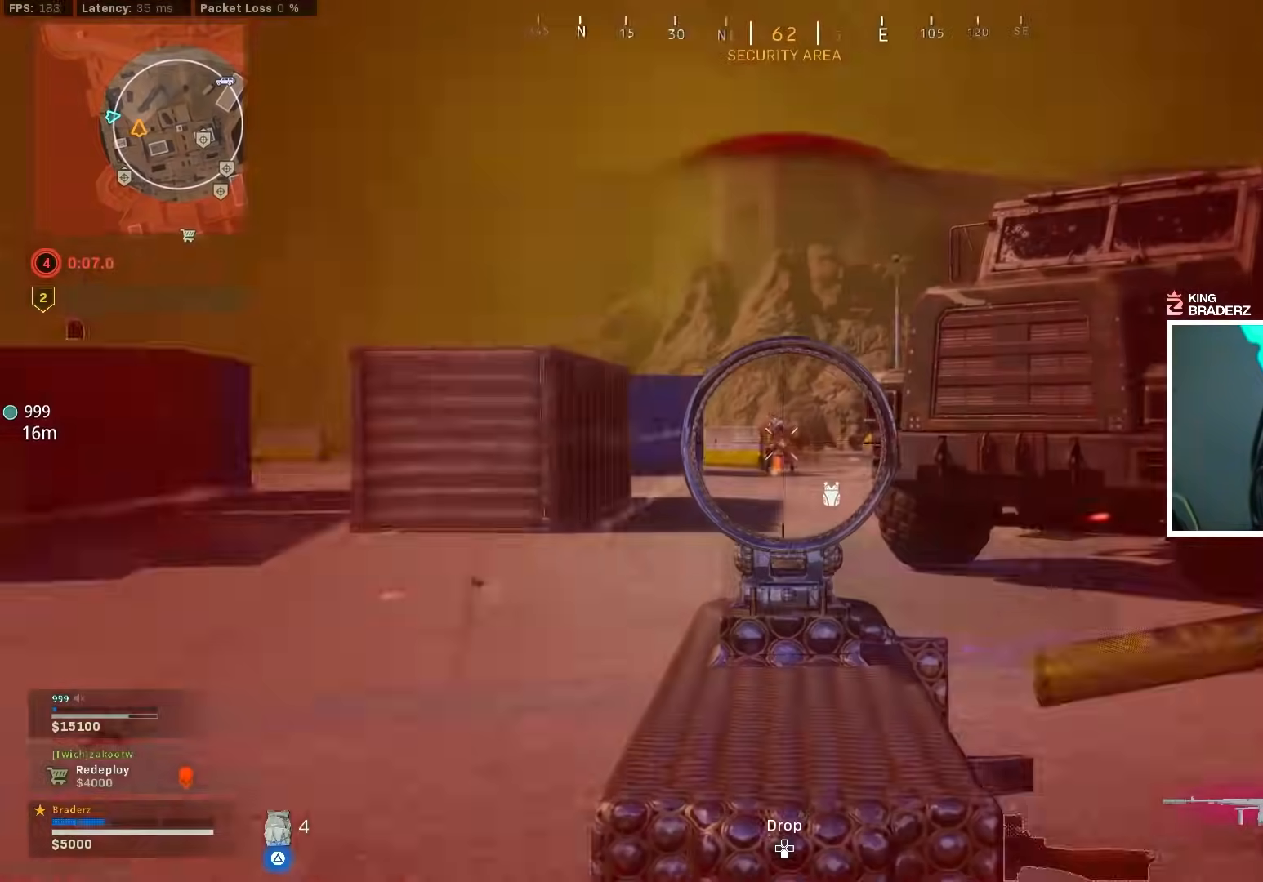
{"buttons": ["L1", "R1"], "left_stick": "up-right", "right_stick": "left", "events": [[50, "left_stick", "up"], [117, "right_stick", "up-left"], [334, "left_stick", "up-right"], [401, "right_stick", "left"]]}
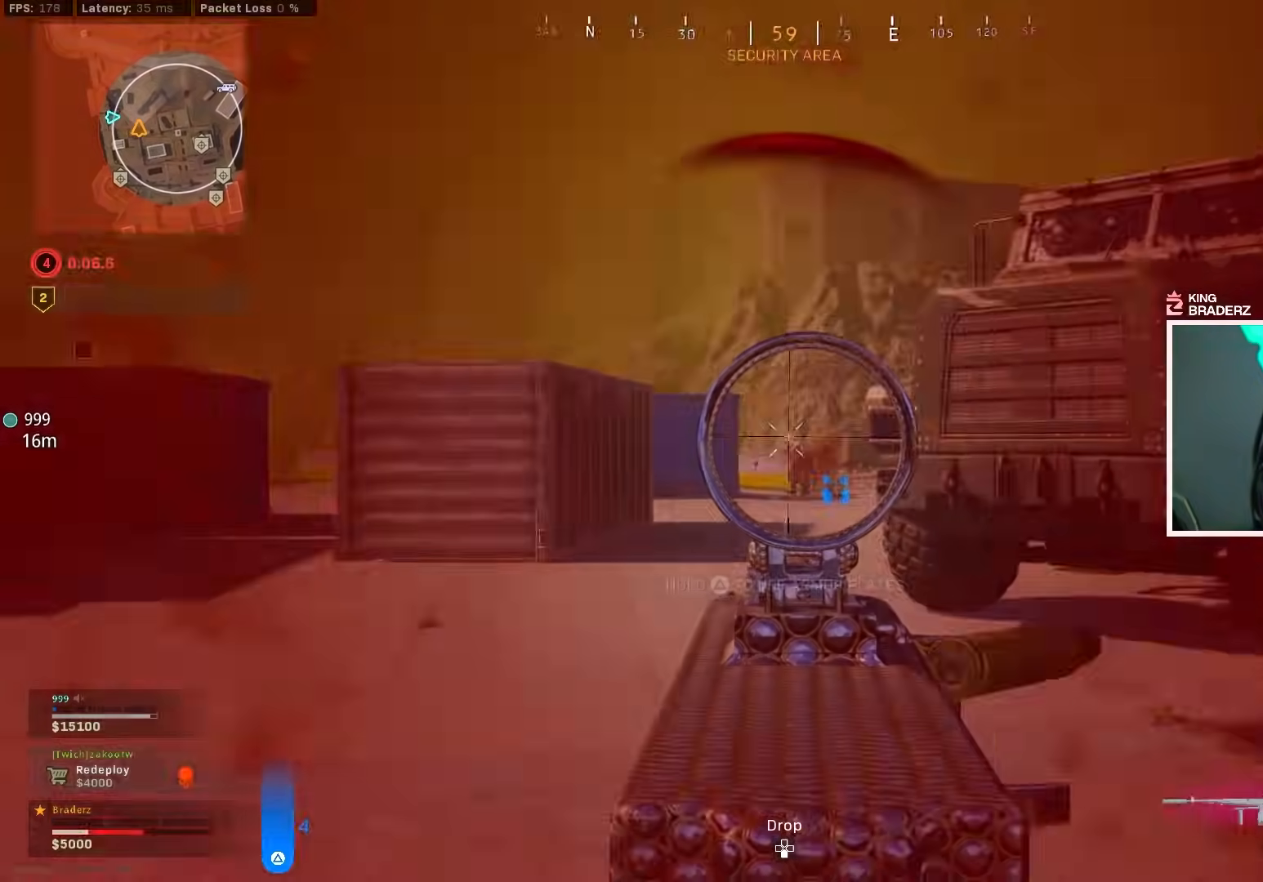
{"buttons": ["L3"], "left_stick": "up", "right_stick": "right", "events": [[50, "right_stick", "down"], [167, "right_stick", "center"], [217, "right_stick", "down"], [333, "L1", "up"], [350, "R1", "up"], [350, "right_stick", "right"], [433, "left_stick", "up"], [450, "L3", "down"]]}
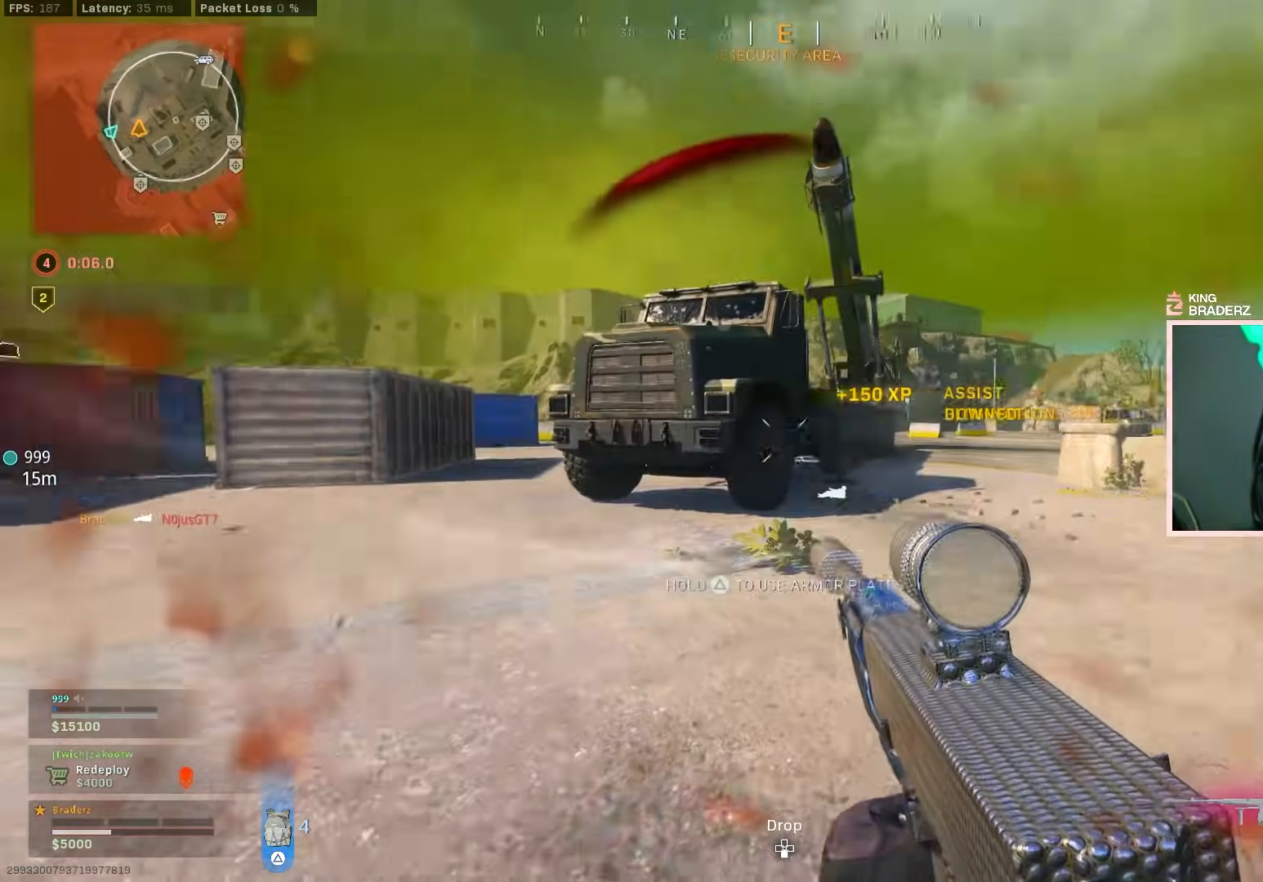
{"buttons": ["L1"], "left_stick": "up-right", "right_stick": "center", "events": [[50, "right_stick", "center"], [67, "L3", "up"], [67, "left_stick", "up-left"], [417, "L1", "down"], [501, "left_stick", "up-right"]]}
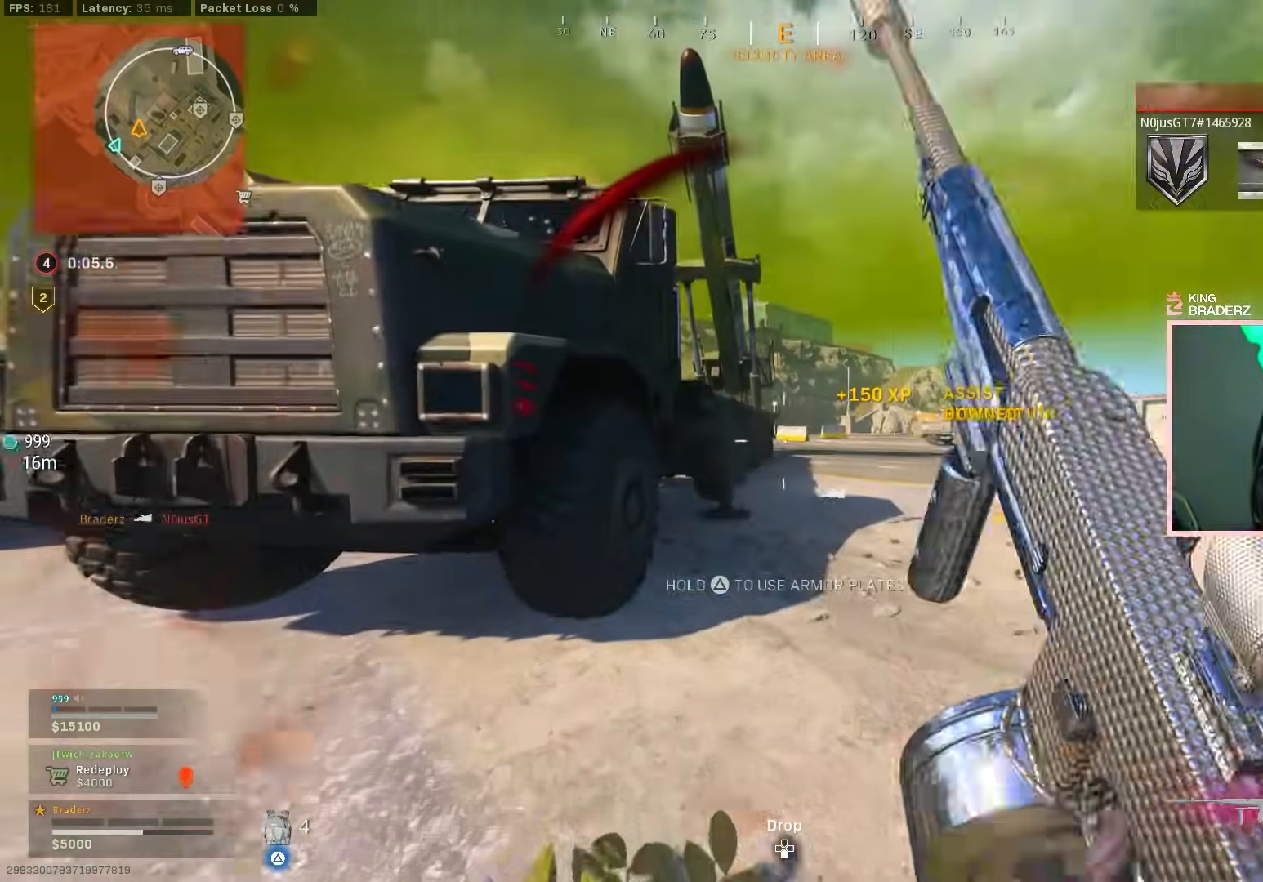
{"buttons": ["L1"], "left_stick": "up-right", "right_stick": "left", "events": [[50, "left_stick", "right"], [133, "right_stick", "up-left"], [383, "left_stick", "up-right"], [484, "right_stick", "left"]]}
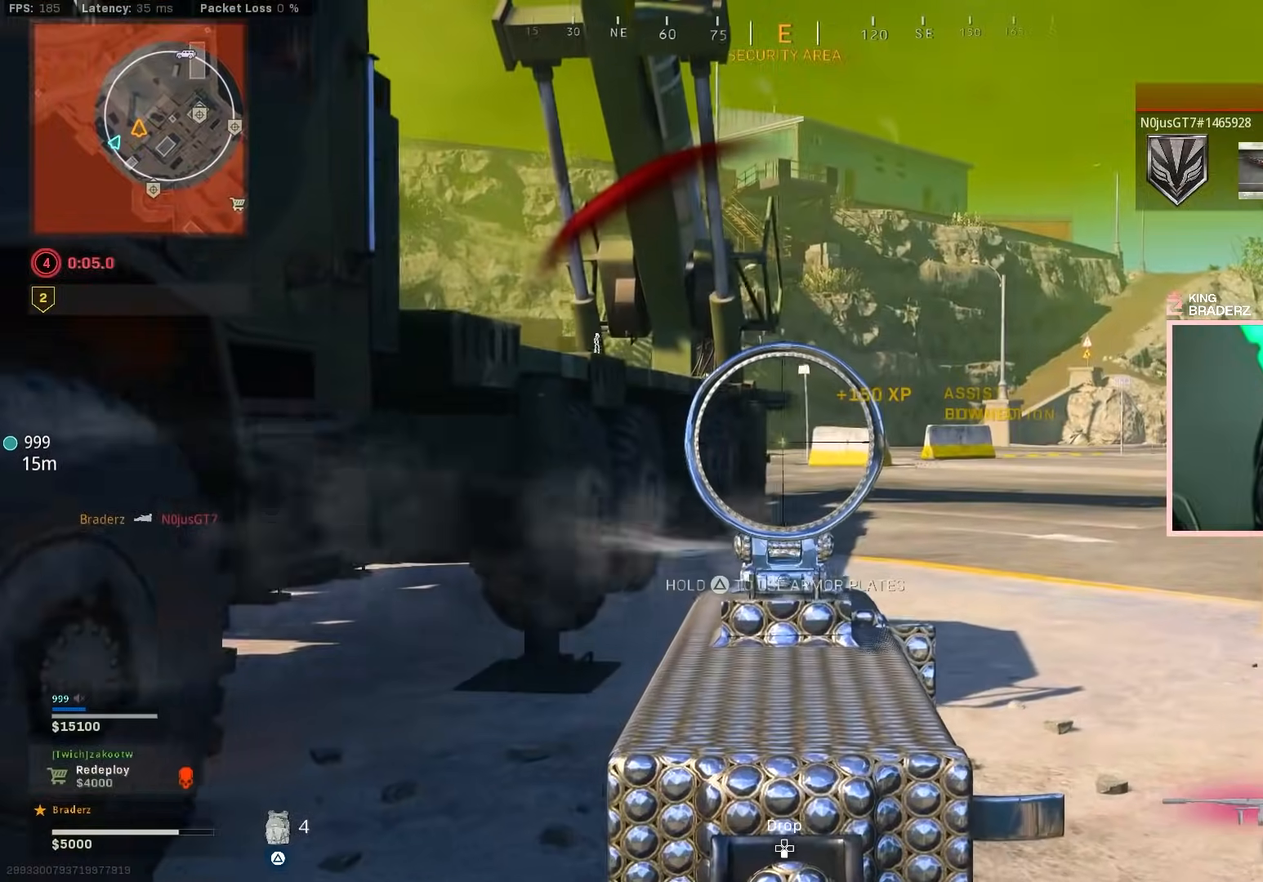
{"buttons": ["L1"], "left_stick": "up-right", "right_stick": "left", "events": []}
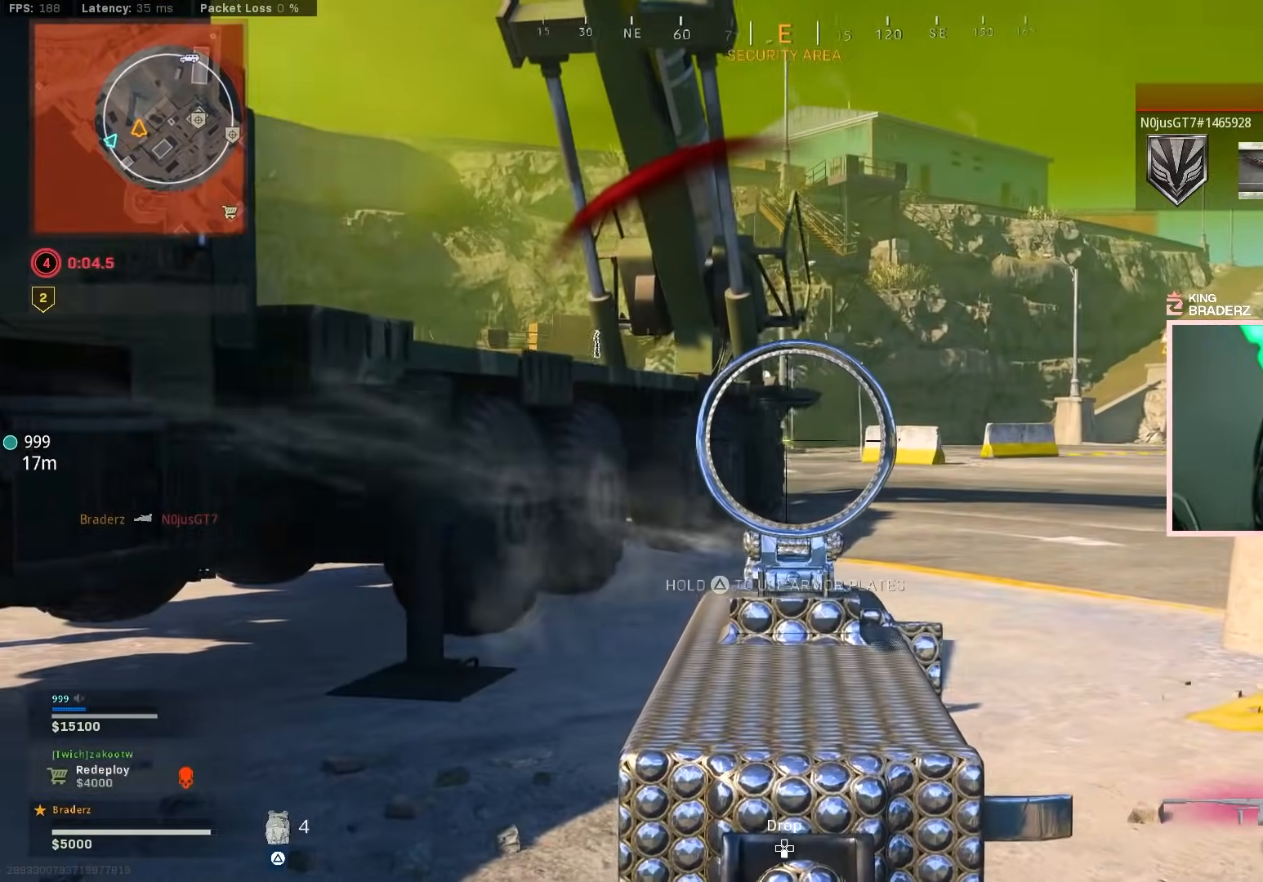
{"buttons": ["L1", "R1"], "left_stick": "up-right", "right_stick": "center", "events": [[367, "R1", "down"], [383, "right_stick", "right"], [433, "right_stick", "center"]]}
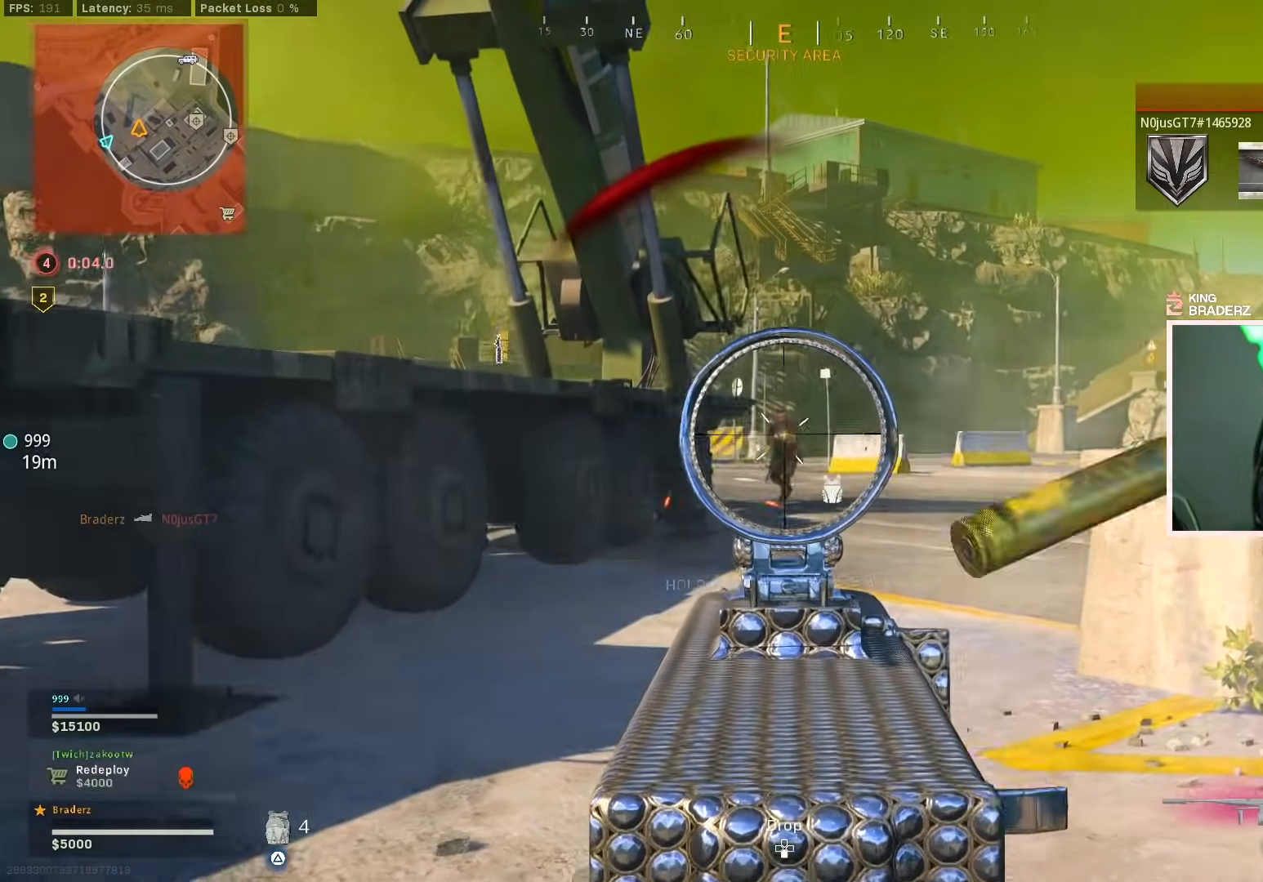
{"buttons": ["L1", "R1"], "left_stick": "right", "right_stick": "center", "events": [[84, "right_stick", "down-left"], [200, "CROSS", "down"], [217, "left_stick", "right"], [217, "right_stick", "down-right"], [317, "CROSS", "up"], [351, "right_stick", "down-left"], [434, "right_stick", "center"]]}
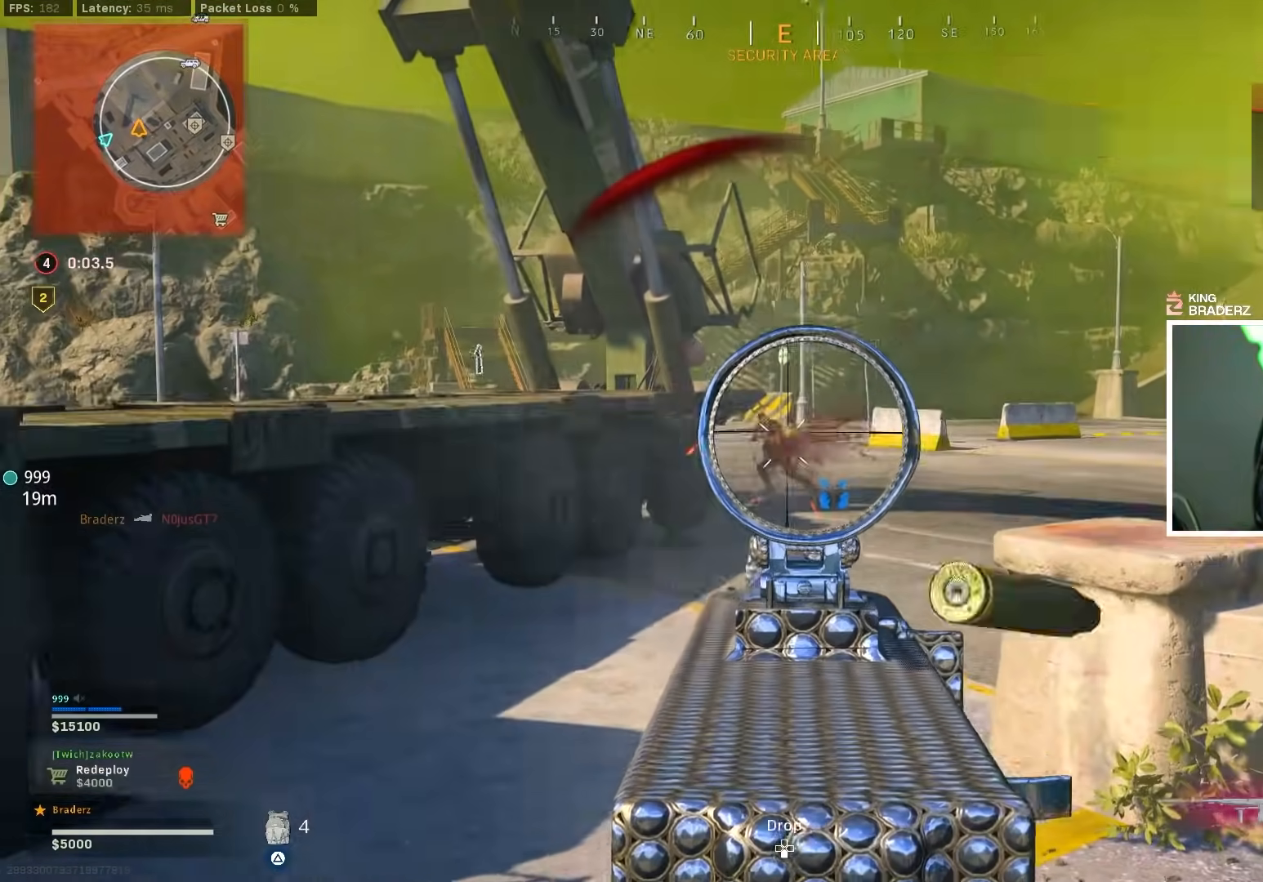
{"buttons": ["L1", "R1"], "left_stick": "up", "right_stick": "down", "events": [[33, "right_stick", "left"], [167, "right_stick", "center"], [267, "right_stick", "left"], [350, "left_stick", "up-right"], [400, "right_stick", "down"], [500, "left_stick", "up"]]}
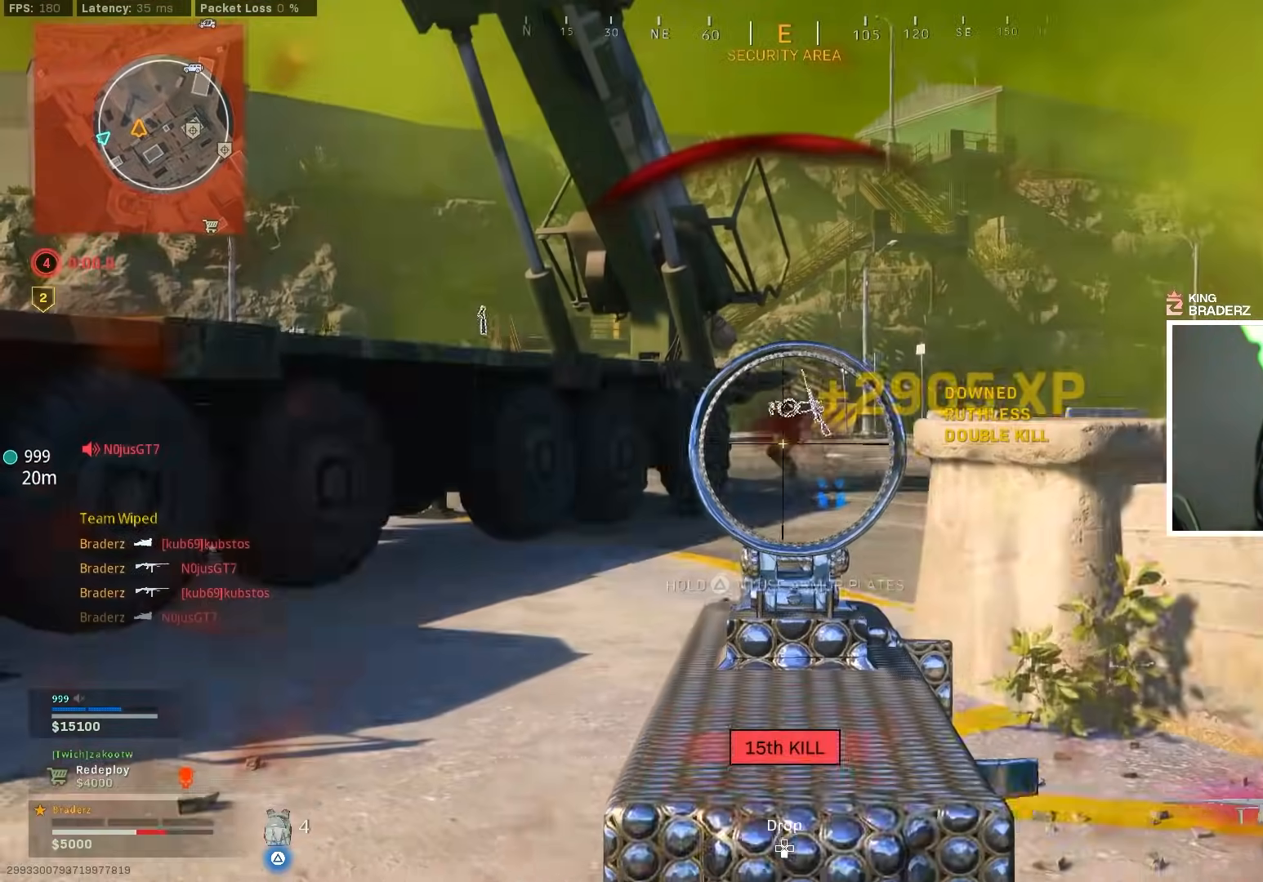
{"buttons": ["L3"], "left_stick": "up-left", "right_stick": "down-right", "events": [[84, "R1", "up"], [100, "L1", "up"], [150, "right_stick", "center"], [167, "L3", "down"], [167, "left_stick", "up-left"], [234, "right_stick", "down-right"], [267, "L3", "up"], [334, "L3", "down"], [434, "L3", "up"], [484, "L3", "down"]]}
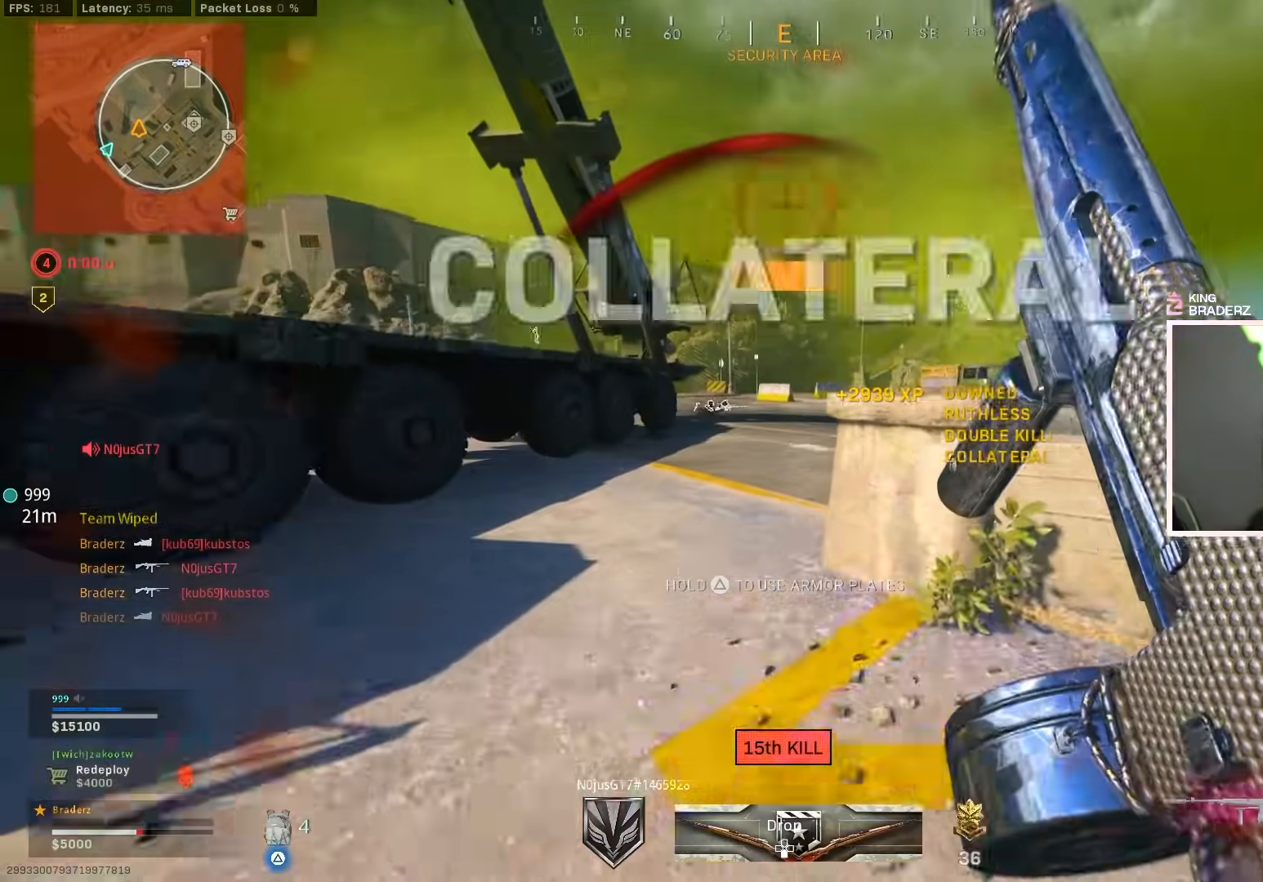
{"buttons": ["SQUARE"], "left_stick": "up", "right_stick": "center", "events": [[100, "L3", "up"], [167, "L3", "down"], [200, "right_stick", "center"], [250, "L3", "up"], [250, "left_stick", "up"], [317, "SQUARE", "down"], [417, "SQUARE", "up"], [500, "SQUARE", "down"]]}
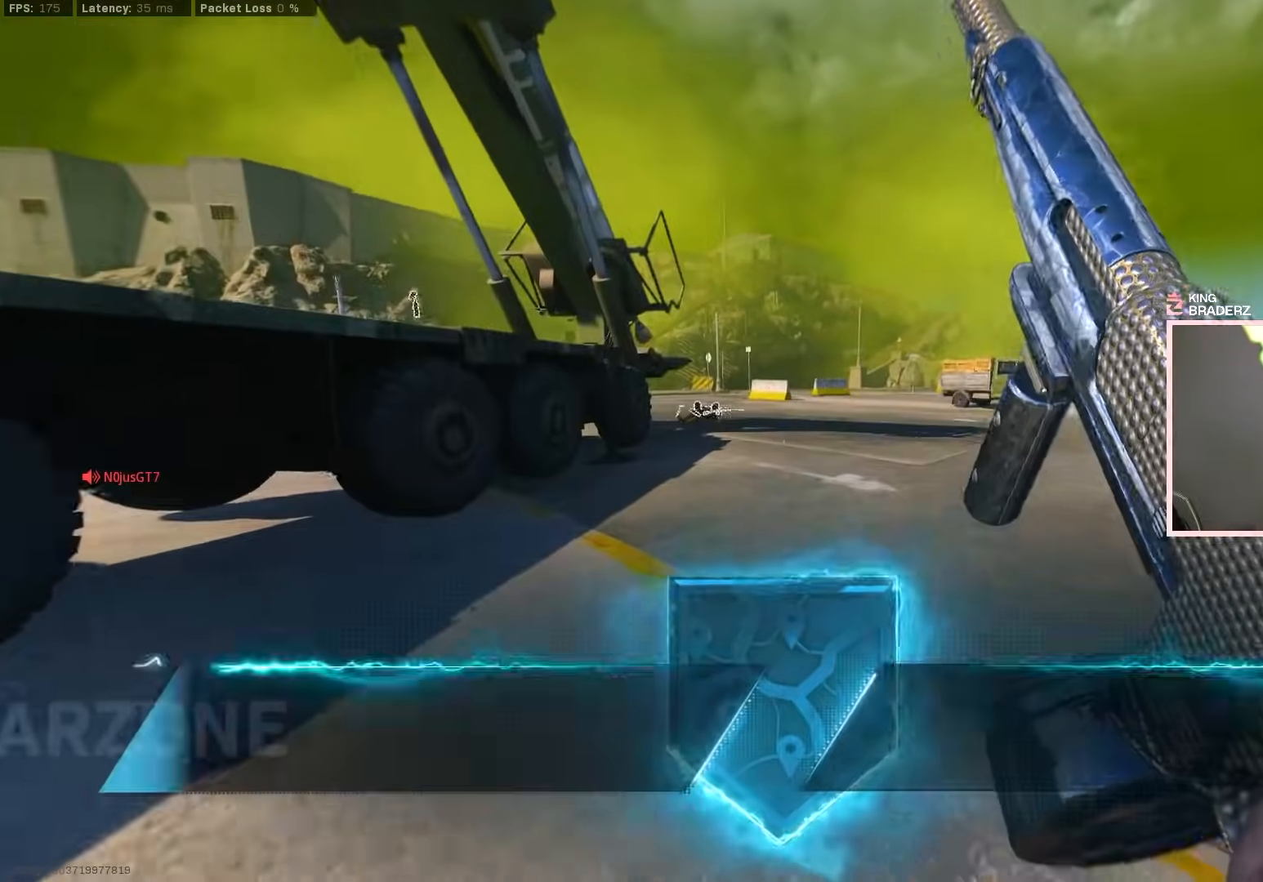
{"buttons": [], "left_stick": "up", "right_stick": "center", "events": [[84, "SQUARE", "up"], [200, "SQUARE", "down"], [284, "SQUARE", "up"]]}
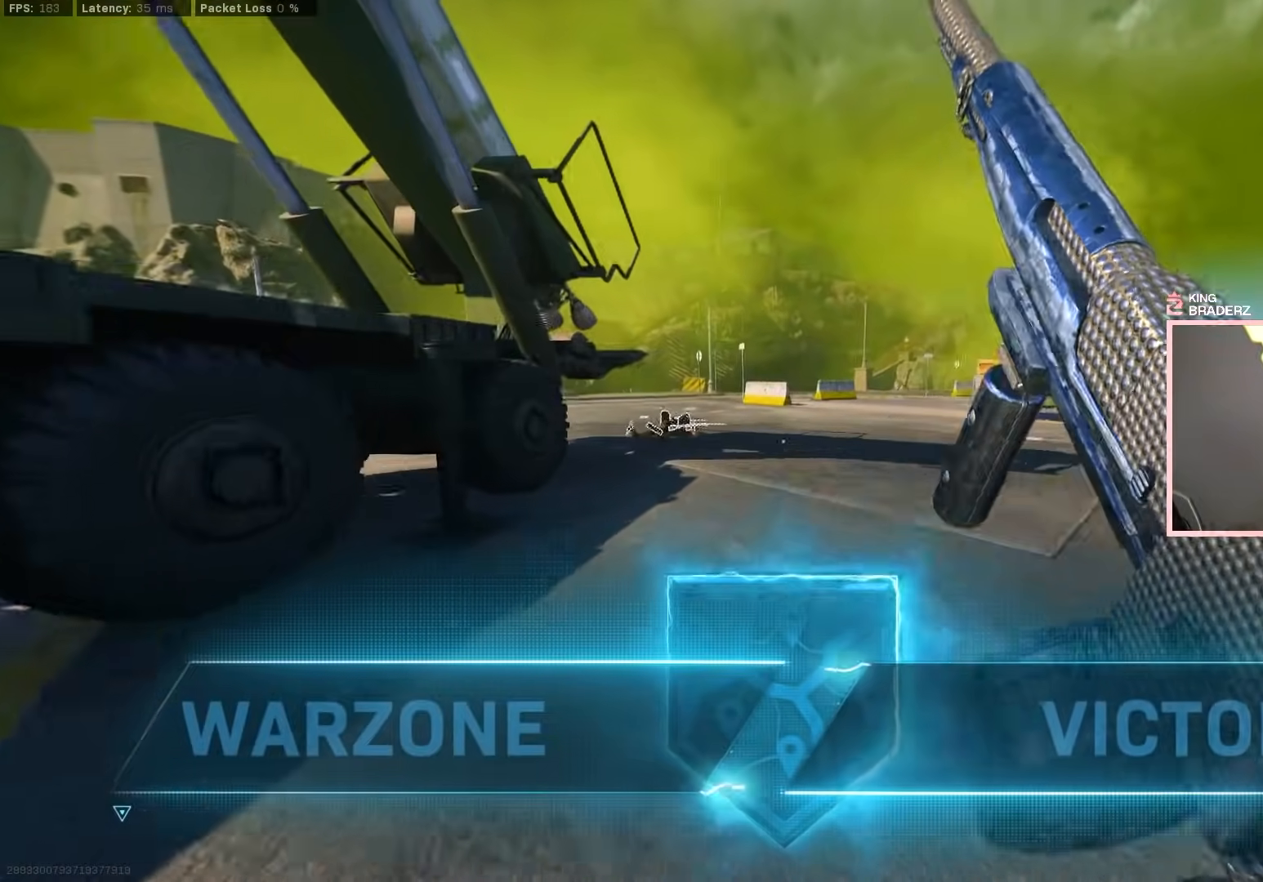
{"buttons": [], "left_stick": "up", "right_stick": "center", "events": [[16, "right_stick", "right"], [183, "right_stick", "center"], [350, "right_stick", "right"], [450, "right_stick", "center"]]}
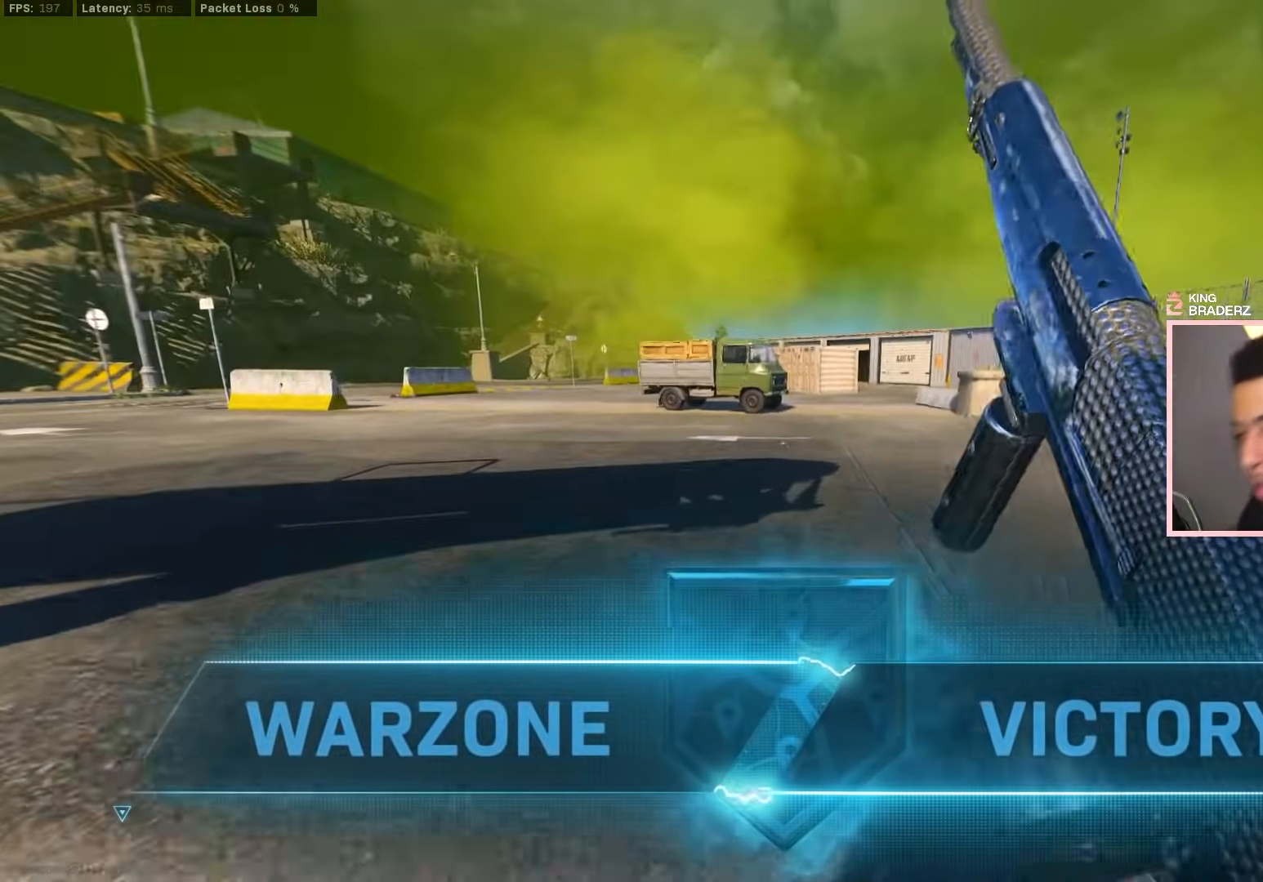
{"buttons": ["SQUARE"], "left_stick": "center", "right_stick": "center", "events": [[100, "SQUARE", "down"], [200, "SQUARE", "up"], [267, "SQUARE", "down"], [384, "left_stick", "center"]]}
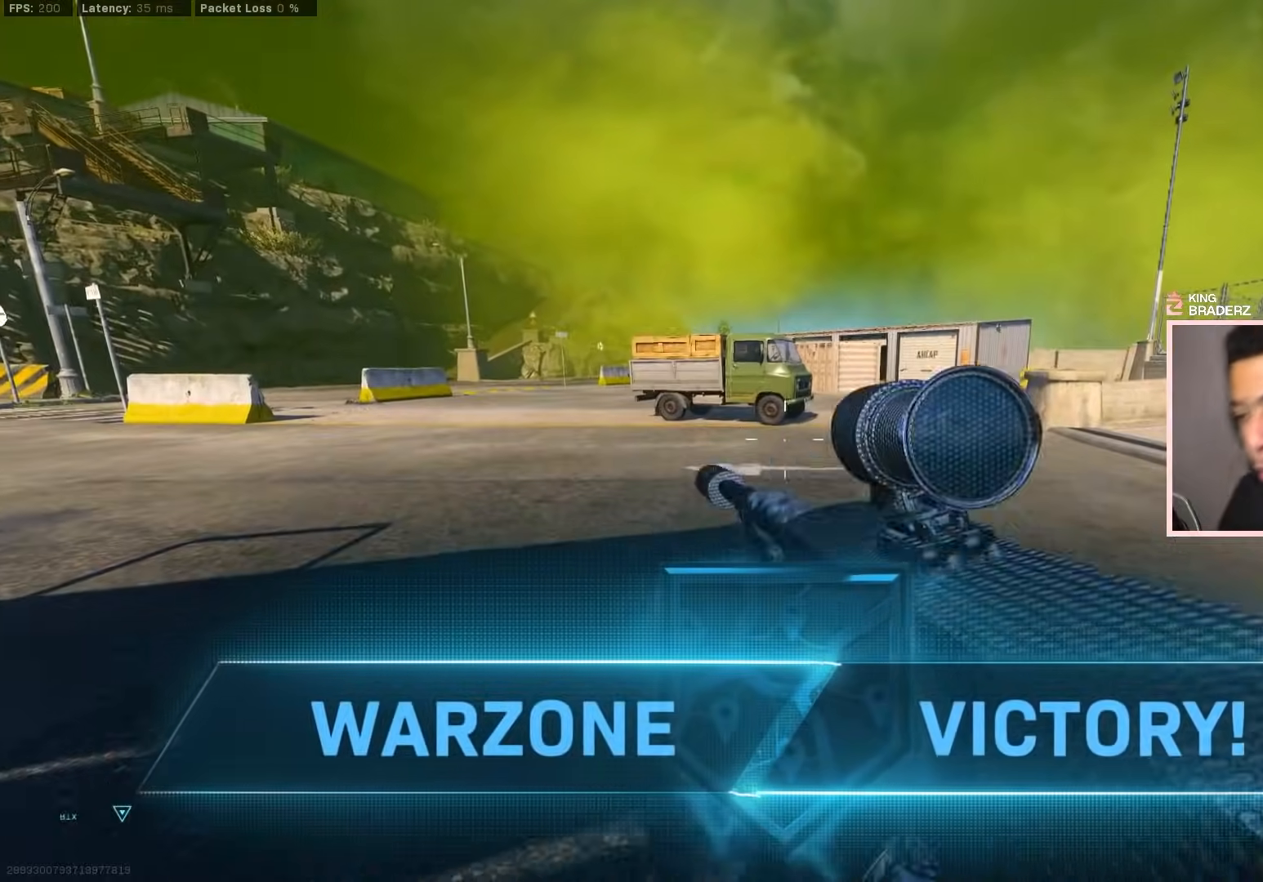
{"buttons": [], "left_stick": "center", "right_stick": "center", "events": [[50, "SQUARE", "up"], [116, "SQUARE", "down"], [267, "SQUARE", "up"]]}
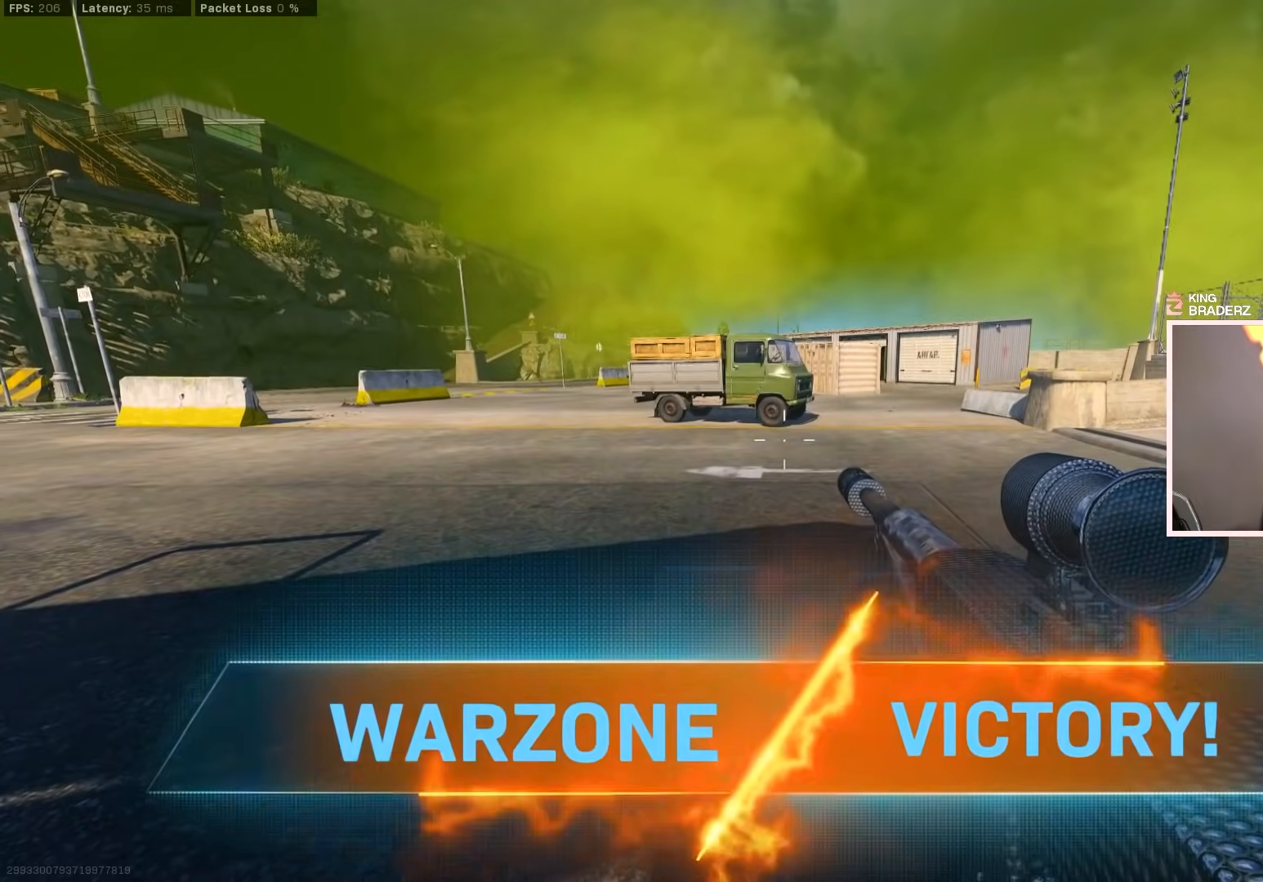
{"buttons": [], "left_stick": "center", "right_stick": "center", "events": [[234, "SQUARE", "down"], [367, "SQUARE", "up"]]}